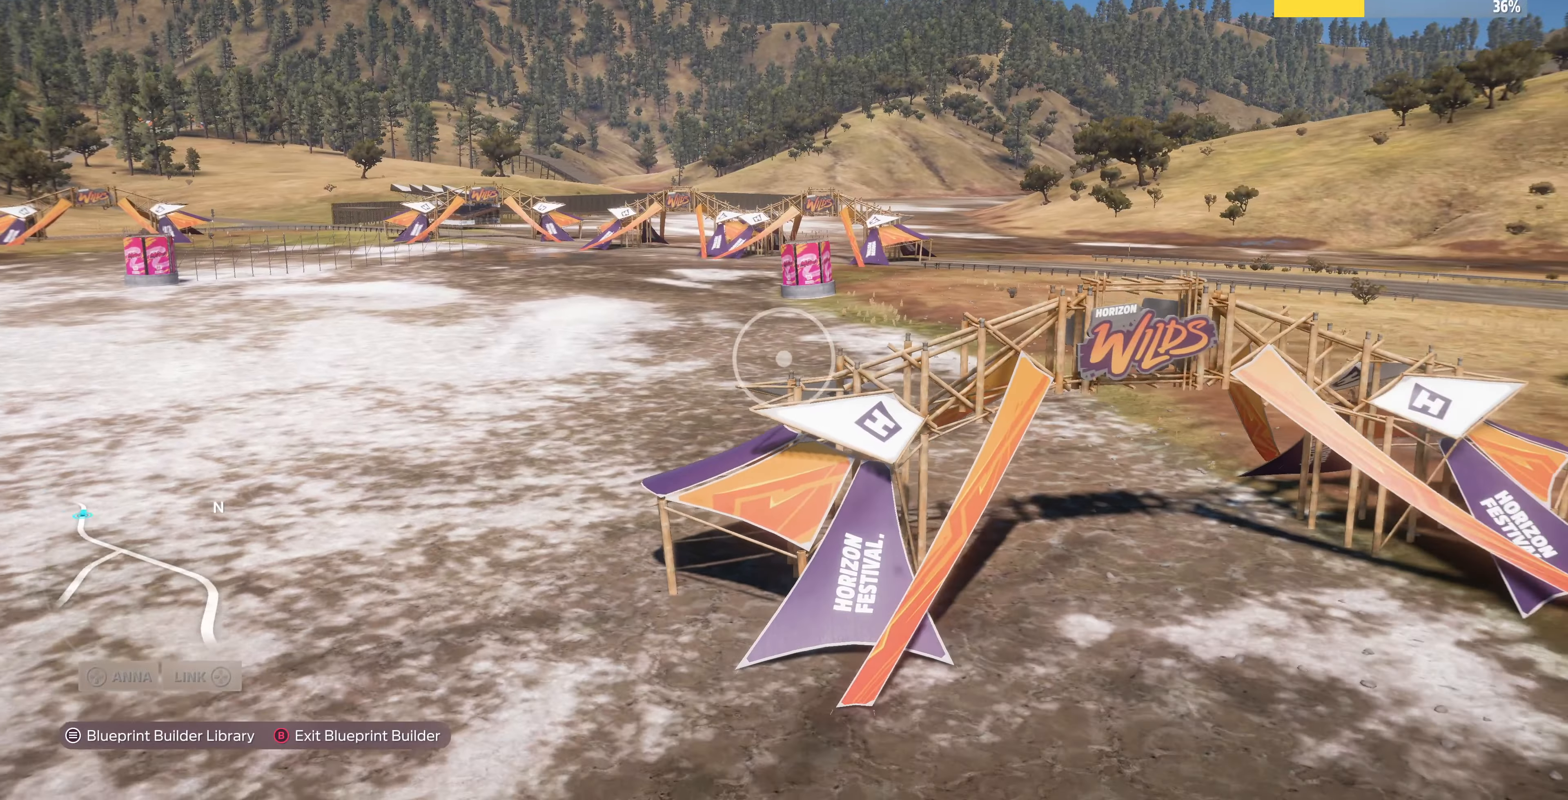
Gameplay with a controller (PlayStation layout); each line is a JSON object with the inputs held at the frame after it. "events" lists button and stick changes between this image and that frame as [ms after this image, input, new state], when the widget could be followed in between.
{"buttons": [], "left_stick": "up-right", "right_stick": "center", "events": [[367, "left_stick", "up-right"]]}
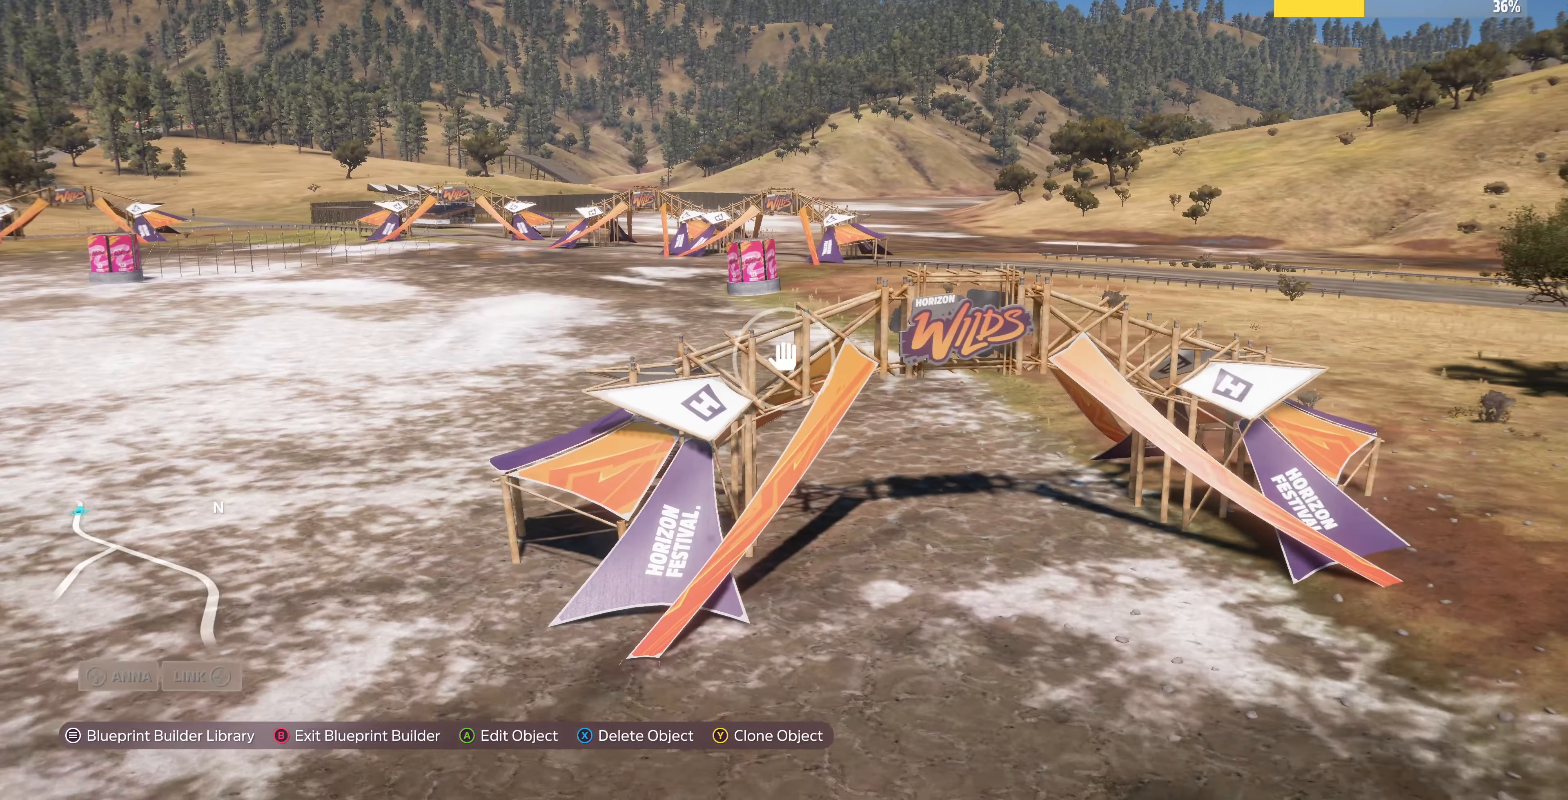
{"buttons": [], "left_stick": "up-right", "right_stick": "left", "events": [[167, "right_stick", "left"]]}
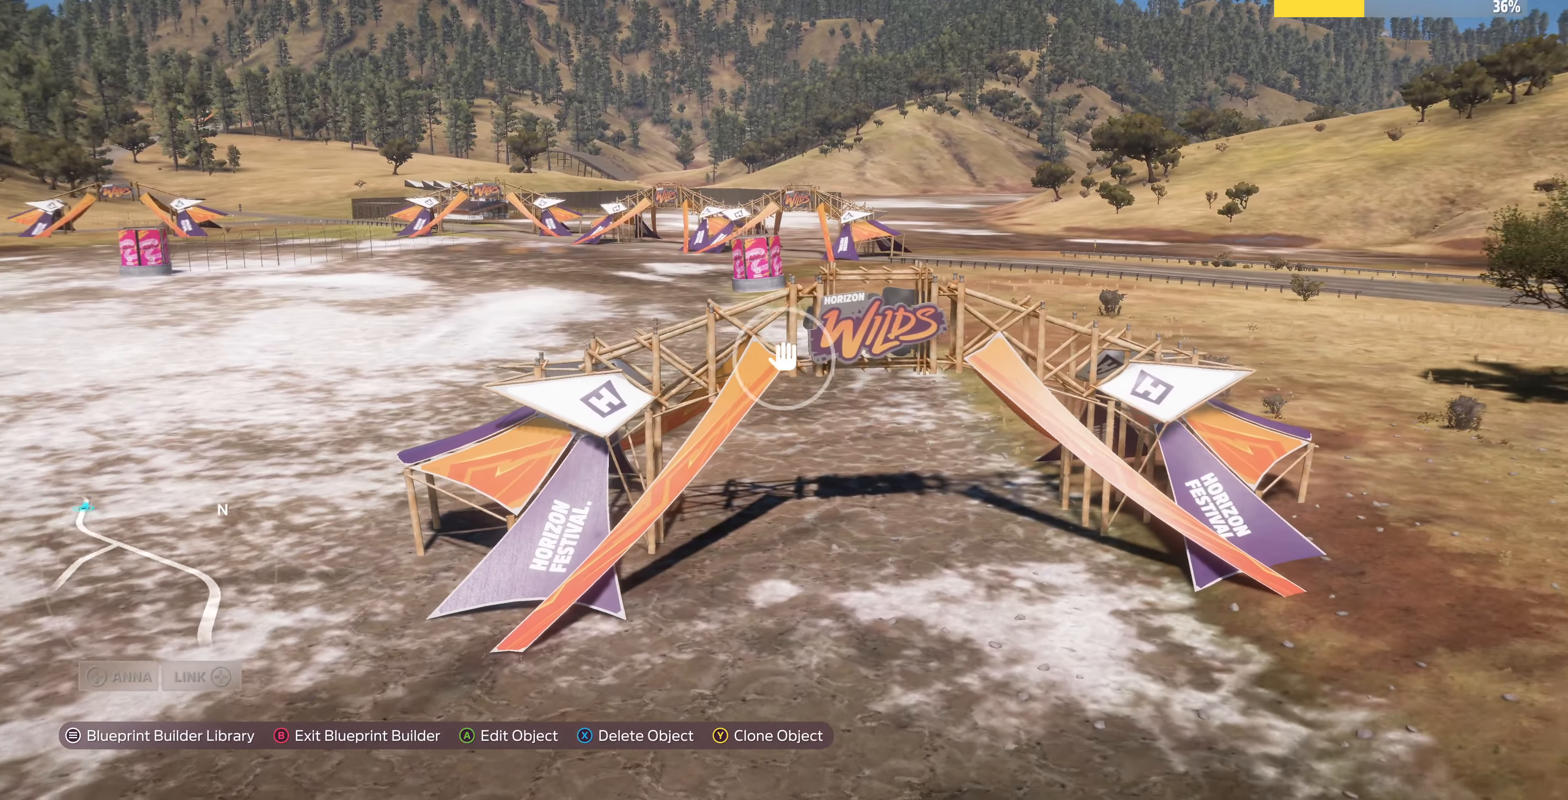
{"buttons": [], "left_stick": "up-right", "right_stick": "left", "events": []}
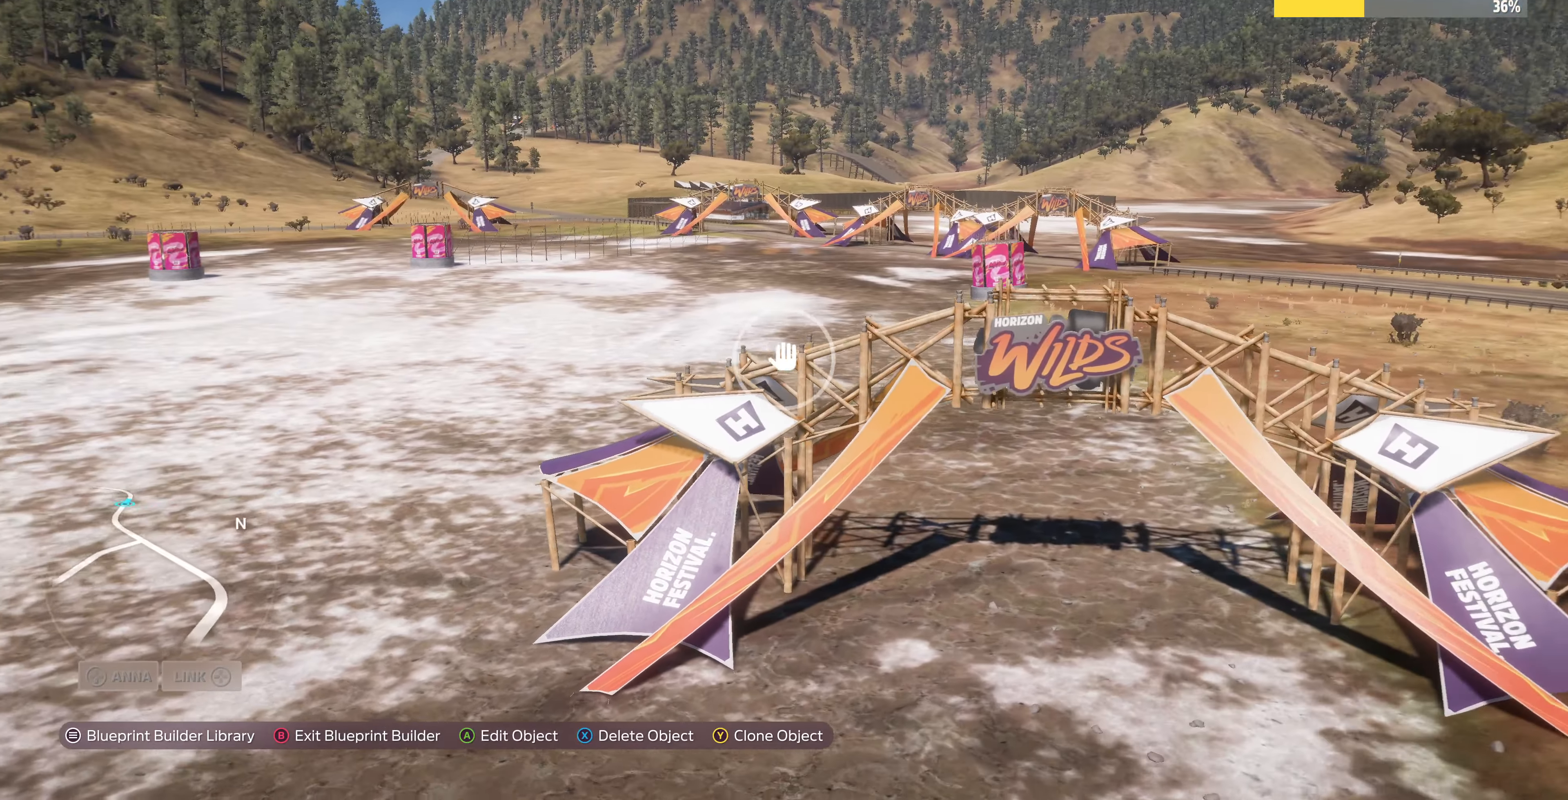
{"buttons": [], "left_stick": "up-right", "right_stick": "center", "events": [[100, "right_stick", "center"]]}
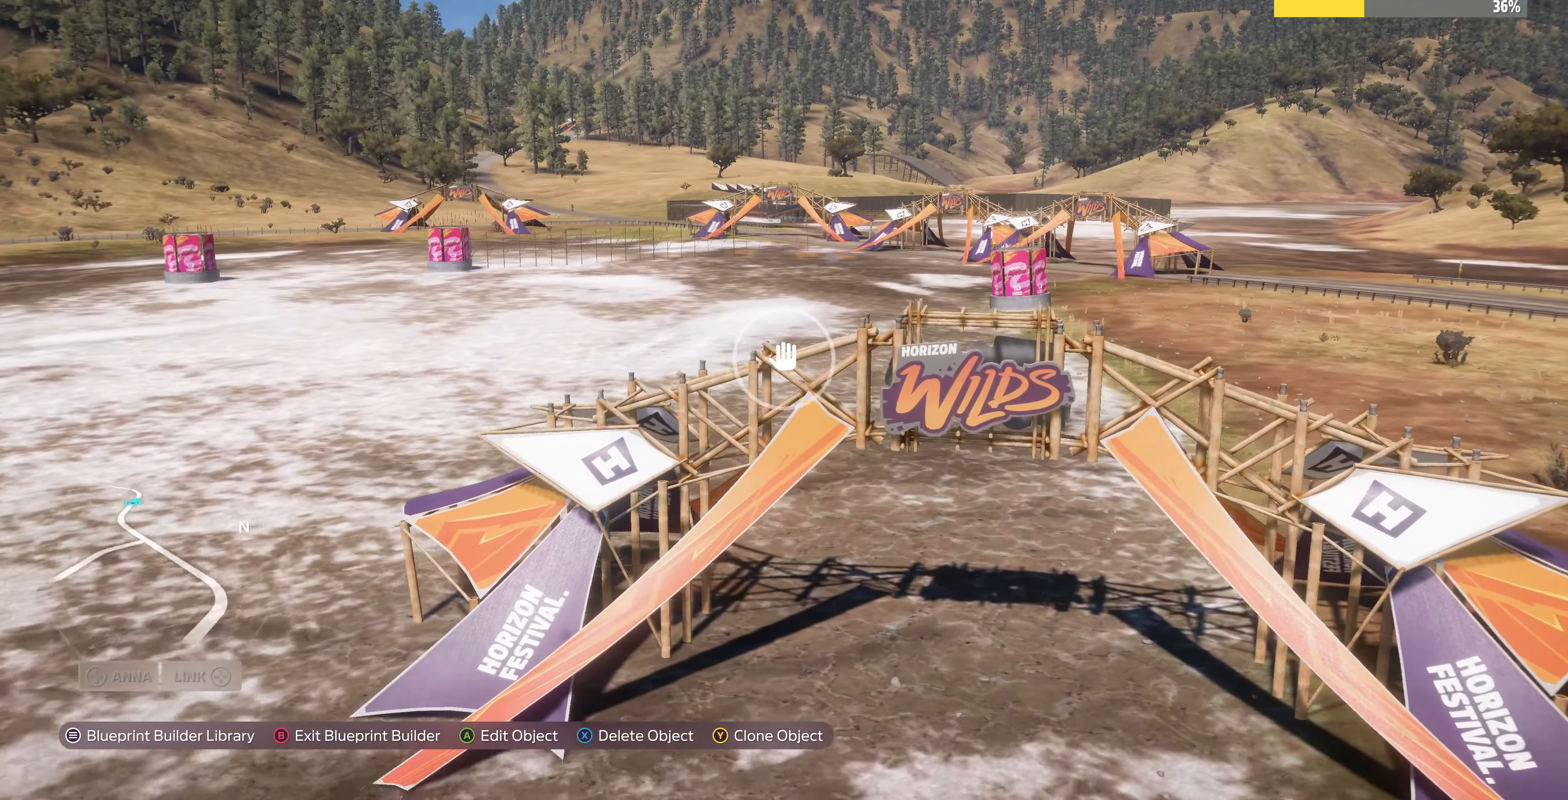
{"buttons": [], "left_stick": "up", "right_stick": "center", "events": [[133, "left_stick", "center"], [433, "left_stick", "up"]]}
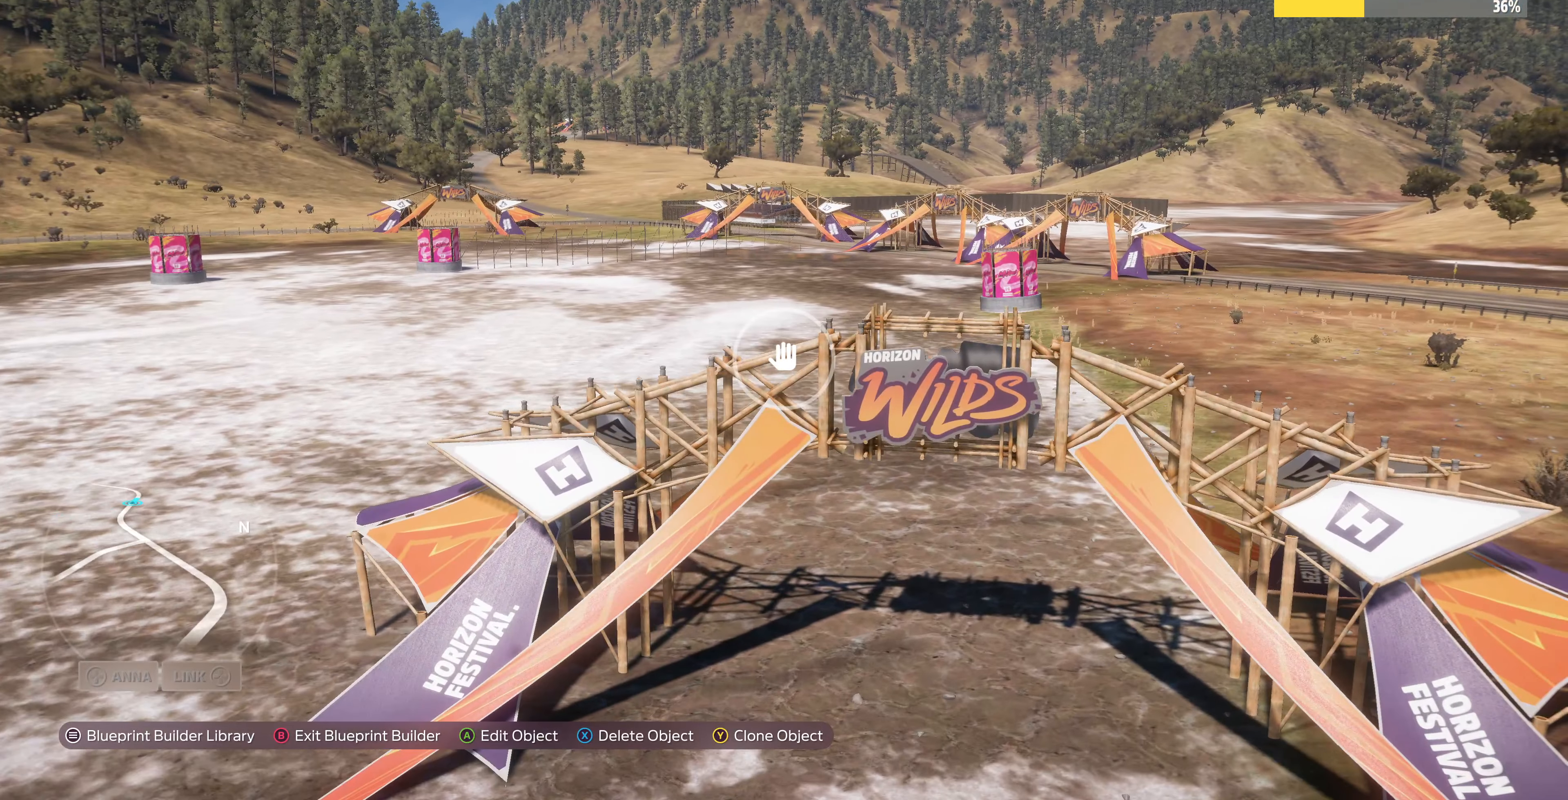
{"buttons": [], "left_stick": "center", "right_stick": "center", "events": [[433, "left_stick", "center"]]}
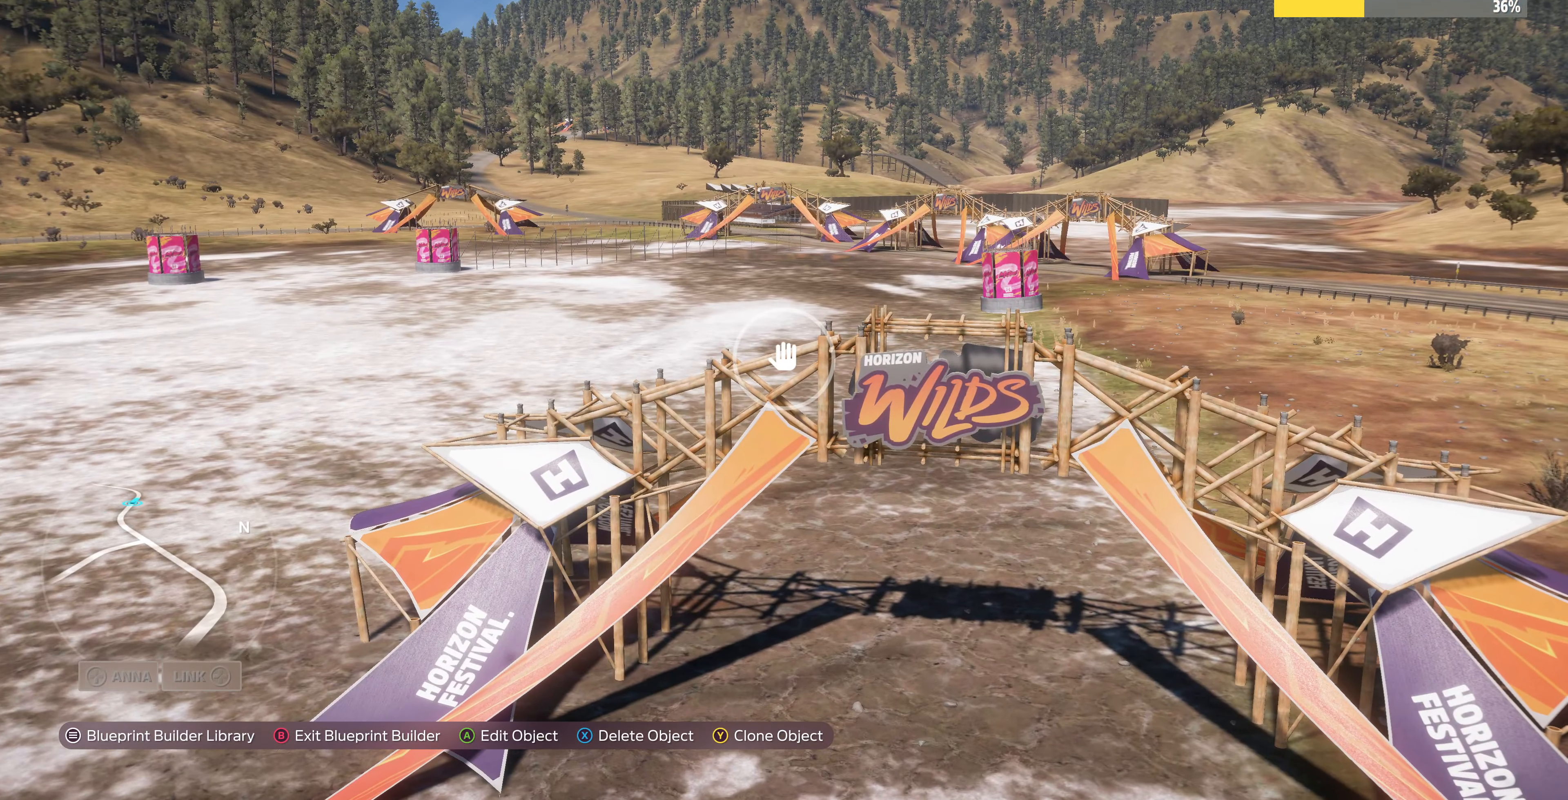
{"buttons": [], "left_stick": "center", "right_stick": "center", "events": []}
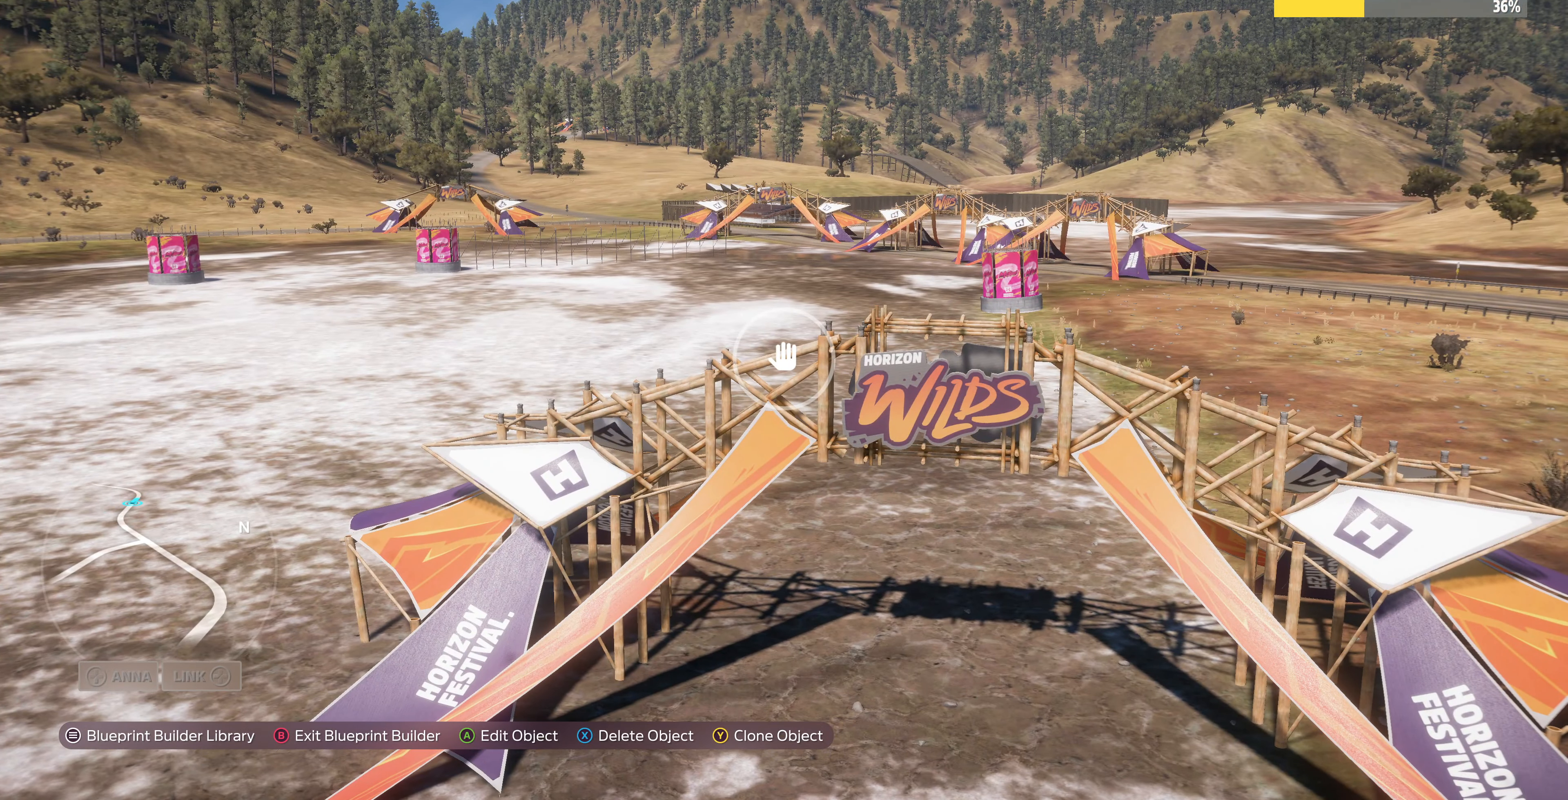
{"buttons": [], "left_stick": "center", "right_stick": "center", "events": []}
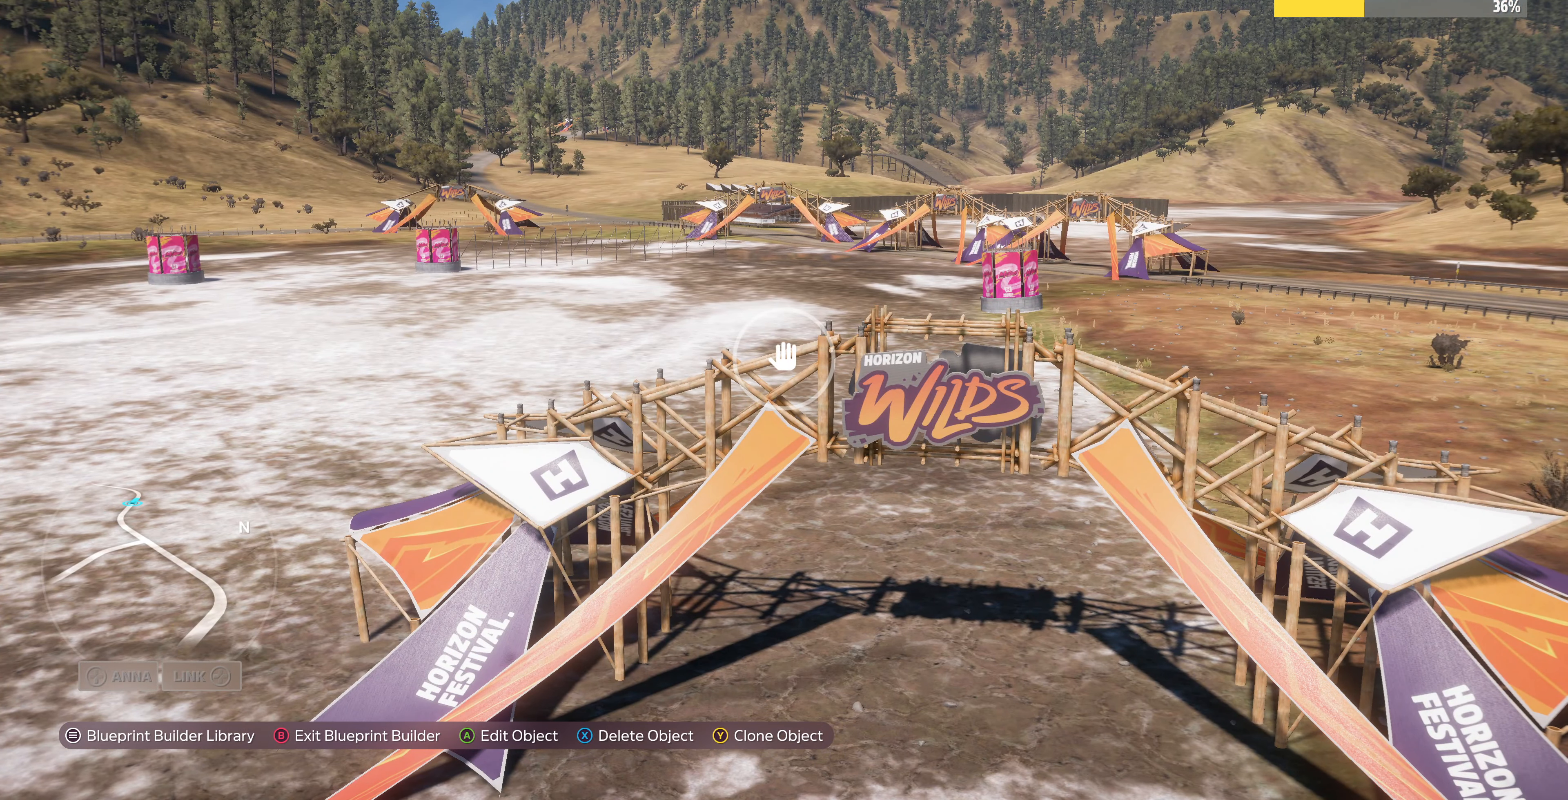
{"buttons": ["R2"], "left_stick": "center", "right_stick": "center", "events": [[167, "R2", "down"]]}
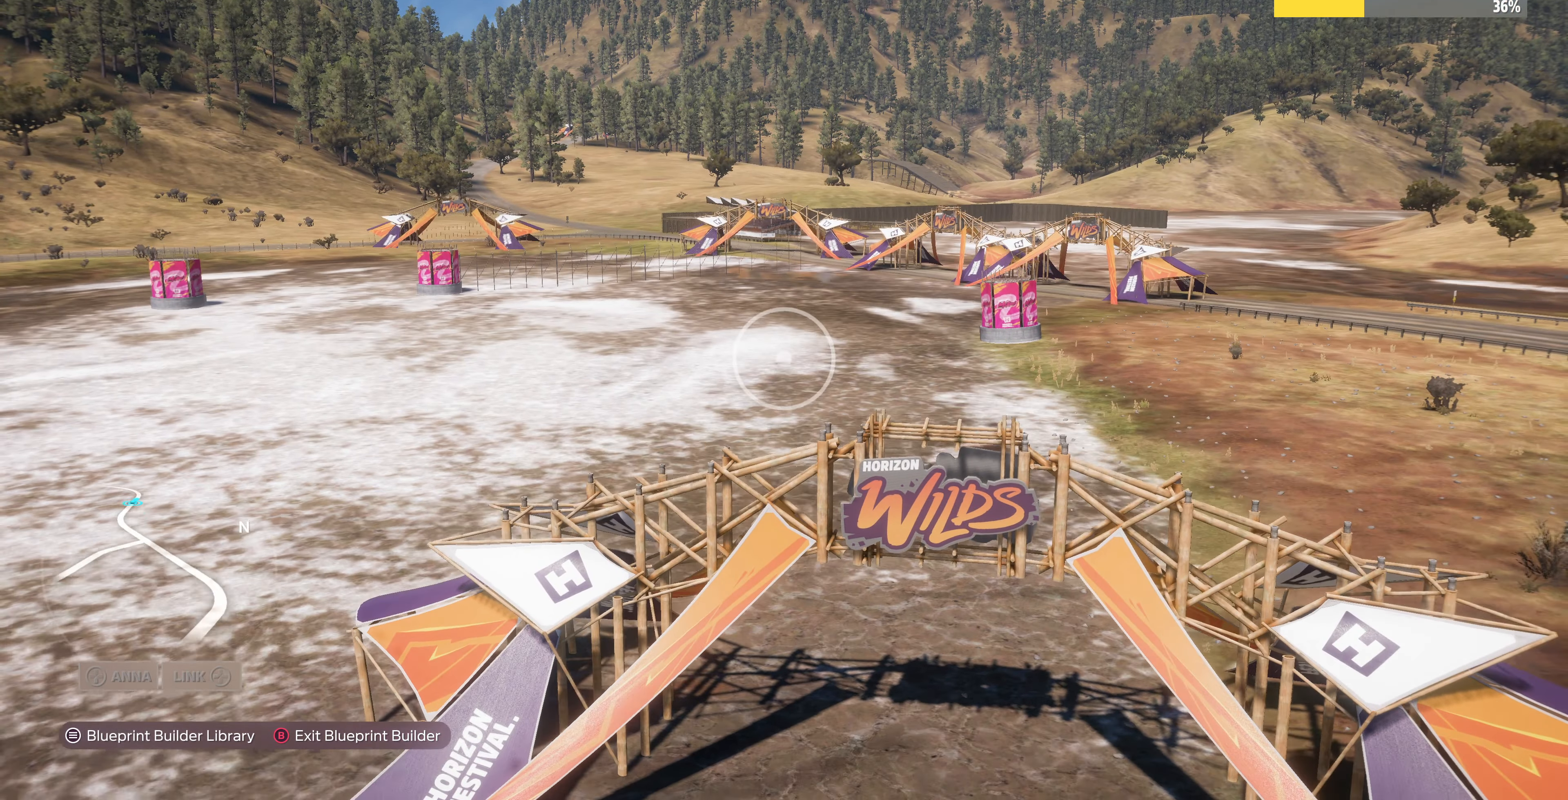
{"buttons": [], "left_stick": "center", "right_stick": "center", "events": [[33, "R2", "up"]]}
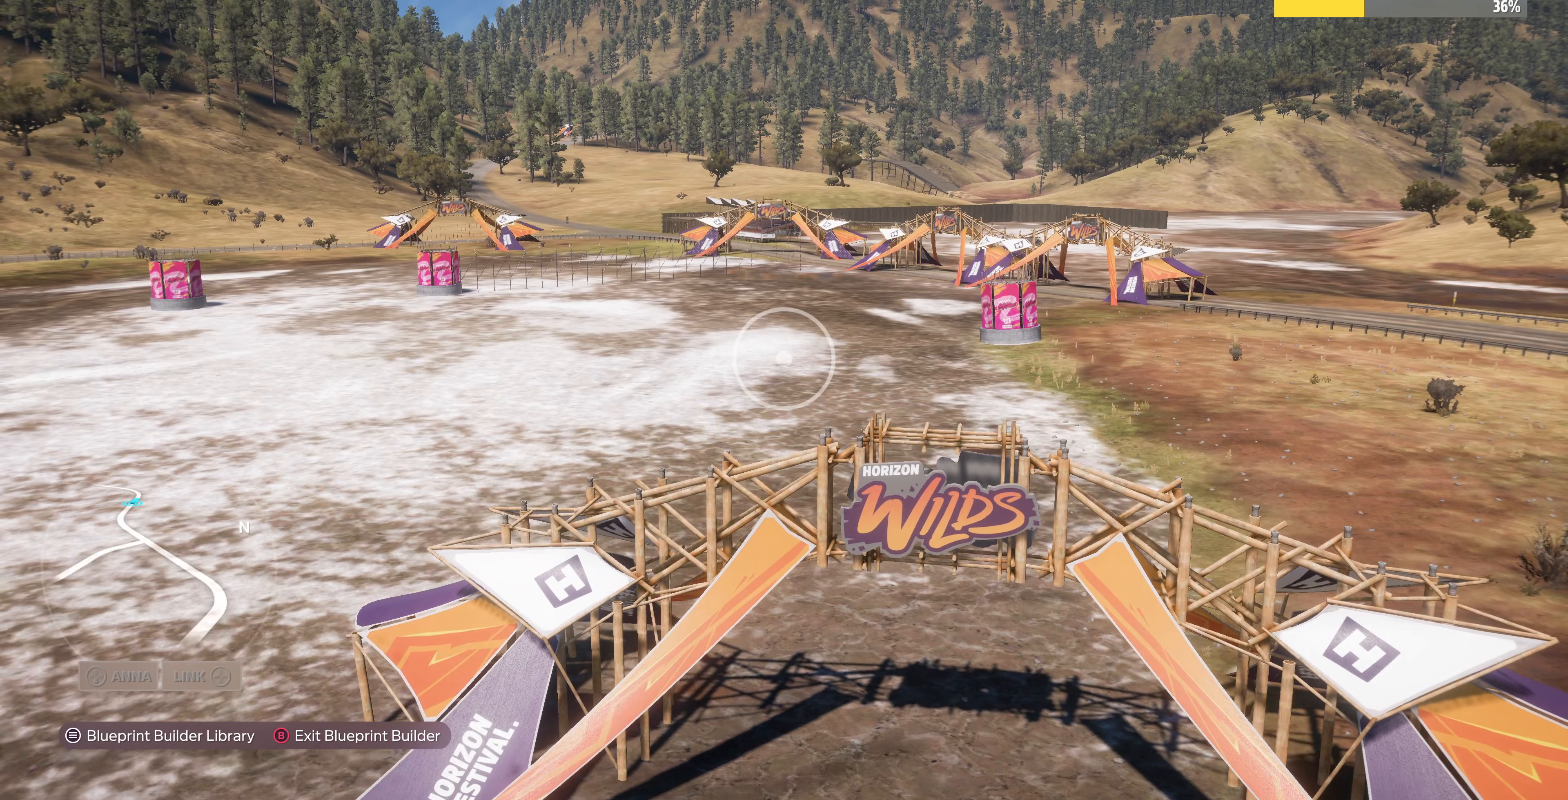
{"buttons": [], "left_stick": "center", "right_stick": "center", "events": []}
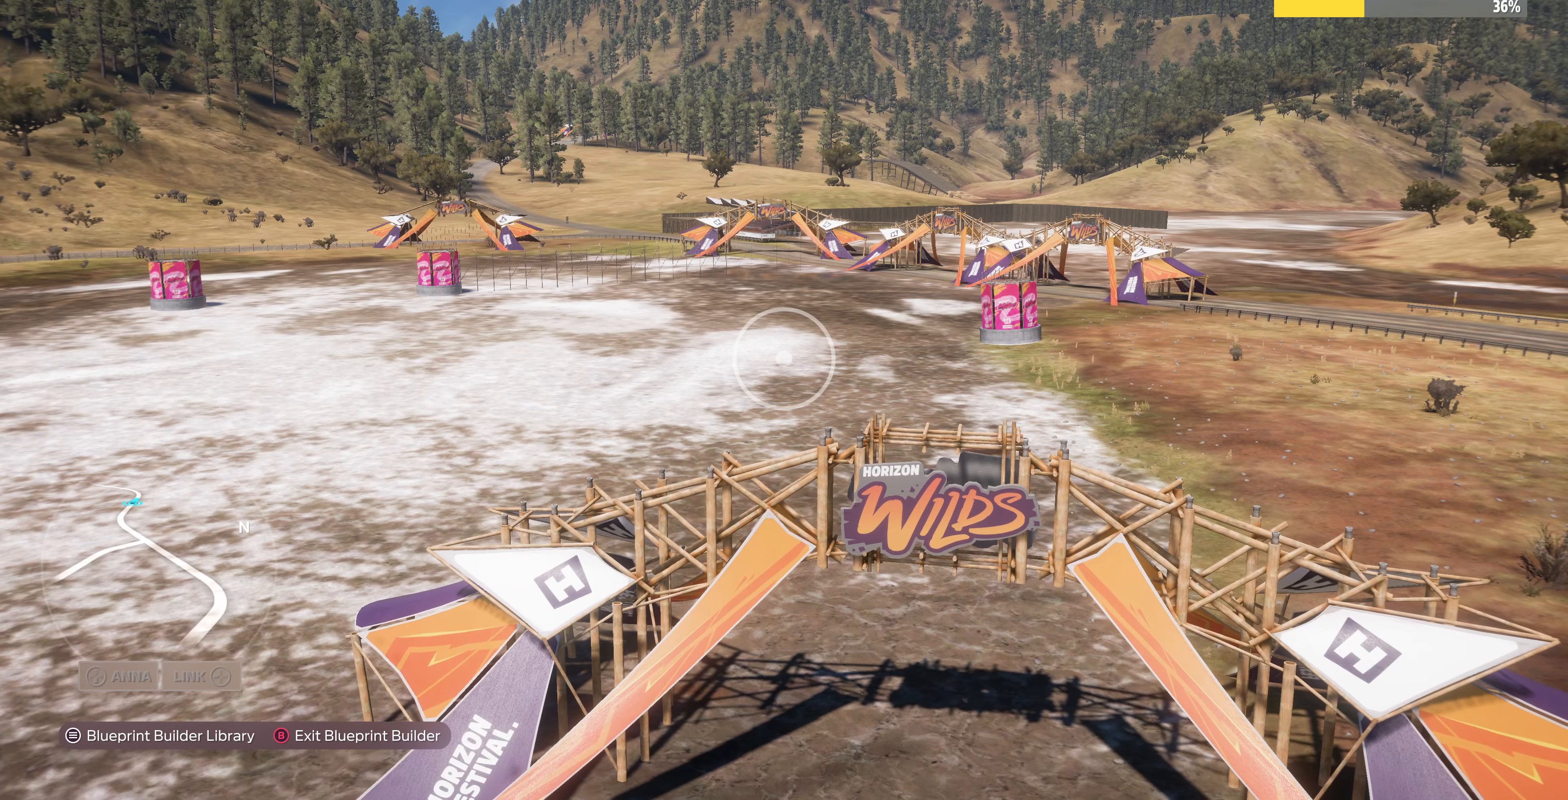
{"buttons": ["L2"], "left_stick": "down-right", "right_stick": "center", "events": [[66, "left_stick", "up"], [333, "L2", "down"], [333, "left_stick", "right"], [500, "left_stick", "down-right"]]}
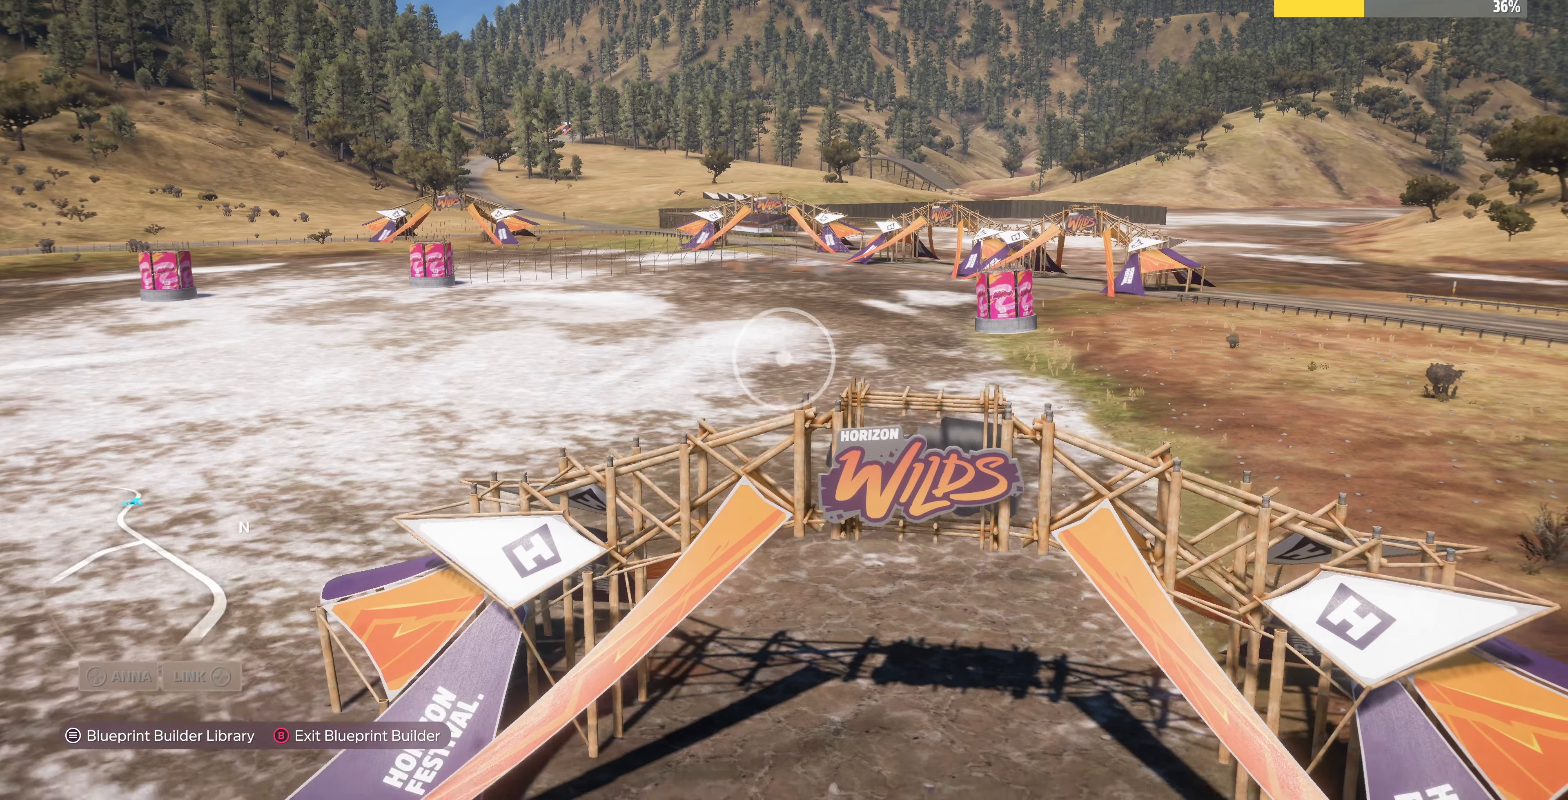
{"buttons": ["L2"], "left_stick": "down-left", "right_stick": "center", "events": [[133, "left_stick", "down-left"], [133, "right_stick", "right"], [400, "right_stick", "center"]]}
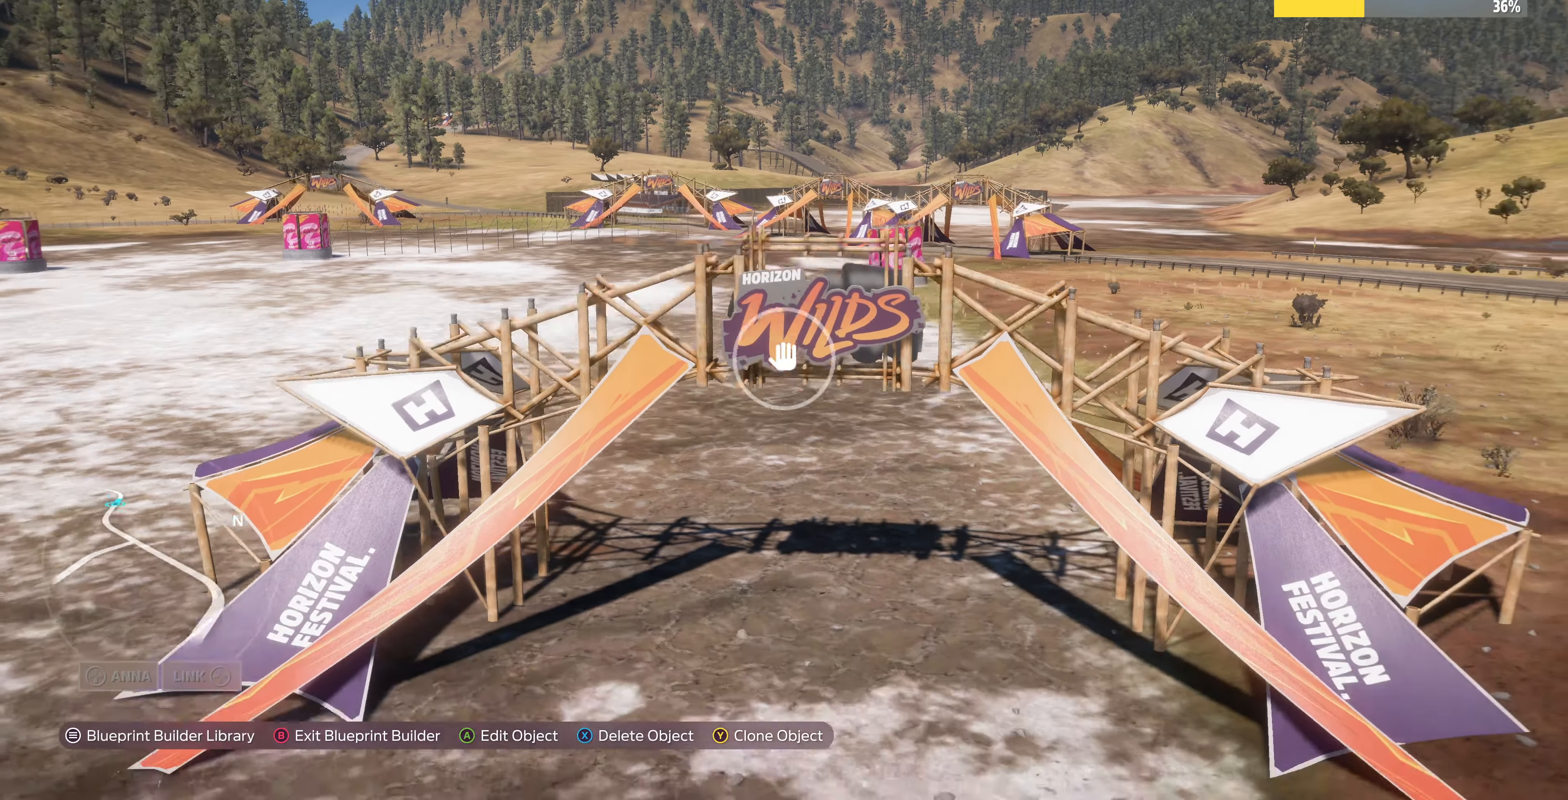
{"buttons": ["L2"], "left_stick": "down-left", "right_stick": "up-right", "events": [[66, "right_stick", "right"], [300, "right_stick", "center"], [500, "right_stick", "up-right"]]}
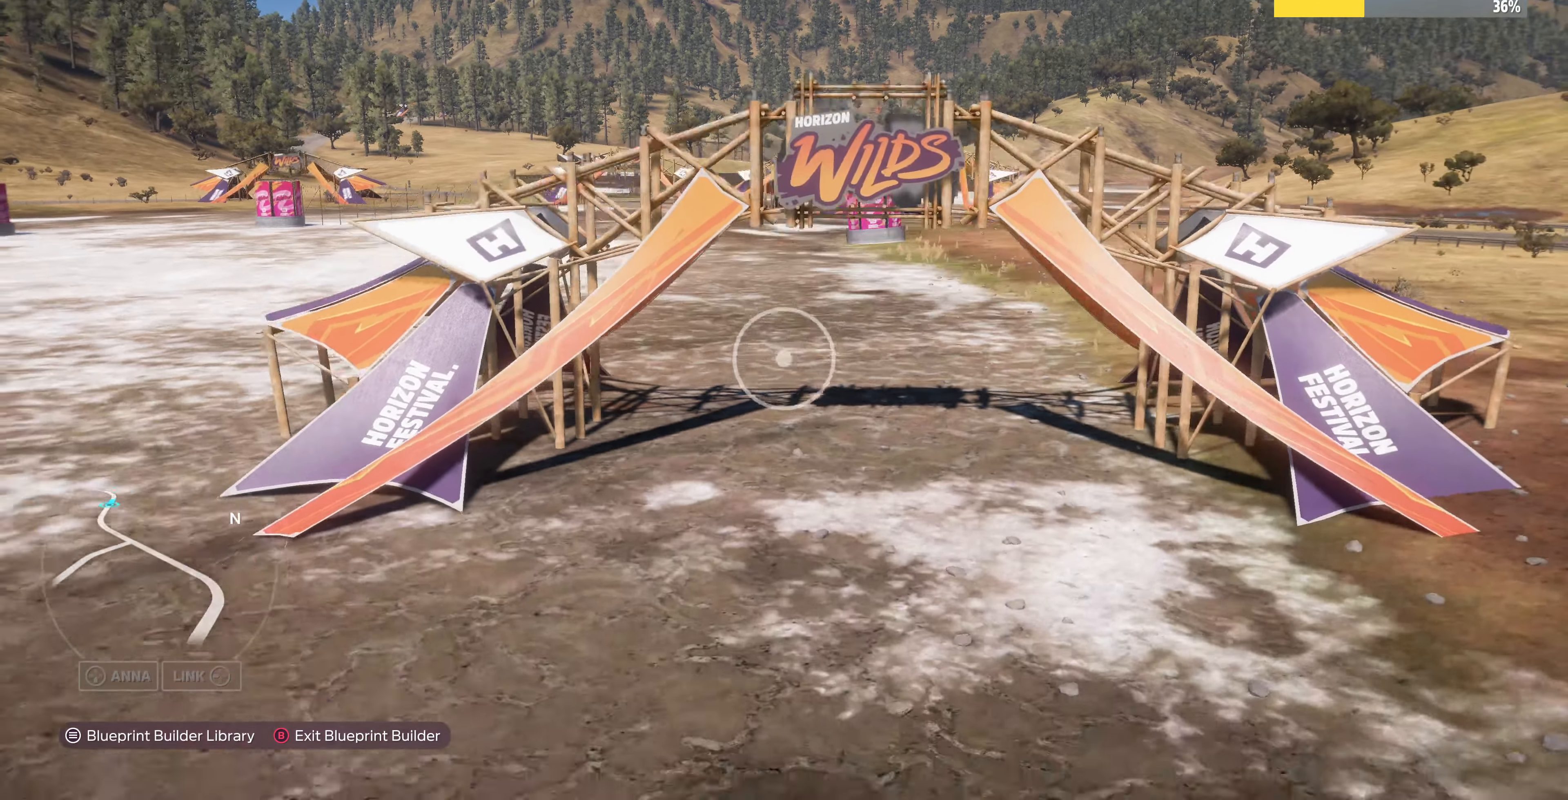
{"buttons": [], "left_stick": "up-right", "right_stick": "center", "events": [[166, "left_stick", "down"], [266, "left_stick", "up-right"], [333, "right_stick", "center"], [500, "L2", "up"]]}
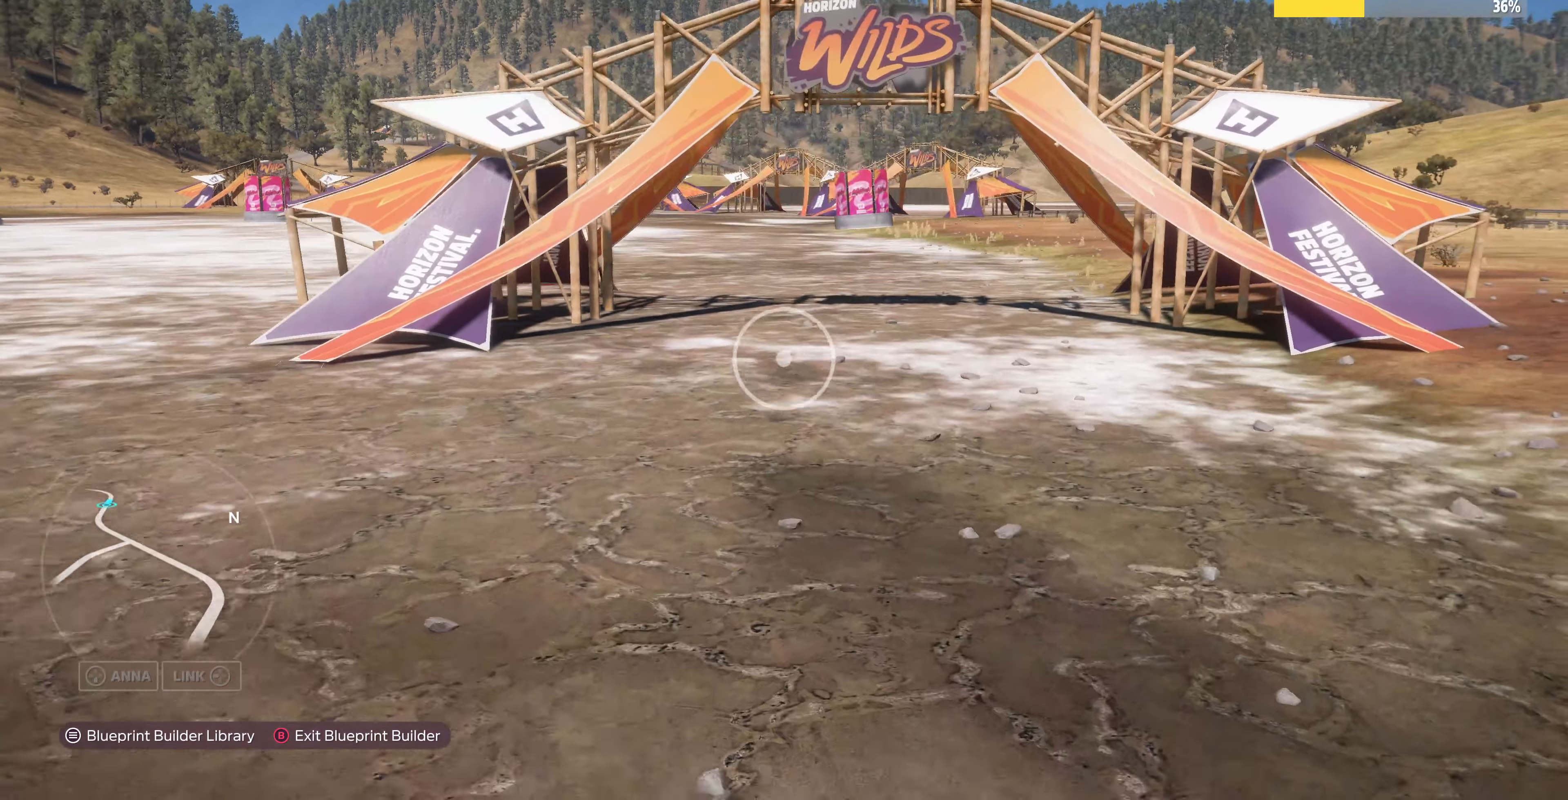
{"buttons": ["R2"], "left_stick": "up", "right_stick": "center", "events": [[66, "left_stick", "up"], [266, "R2", "down"]]}
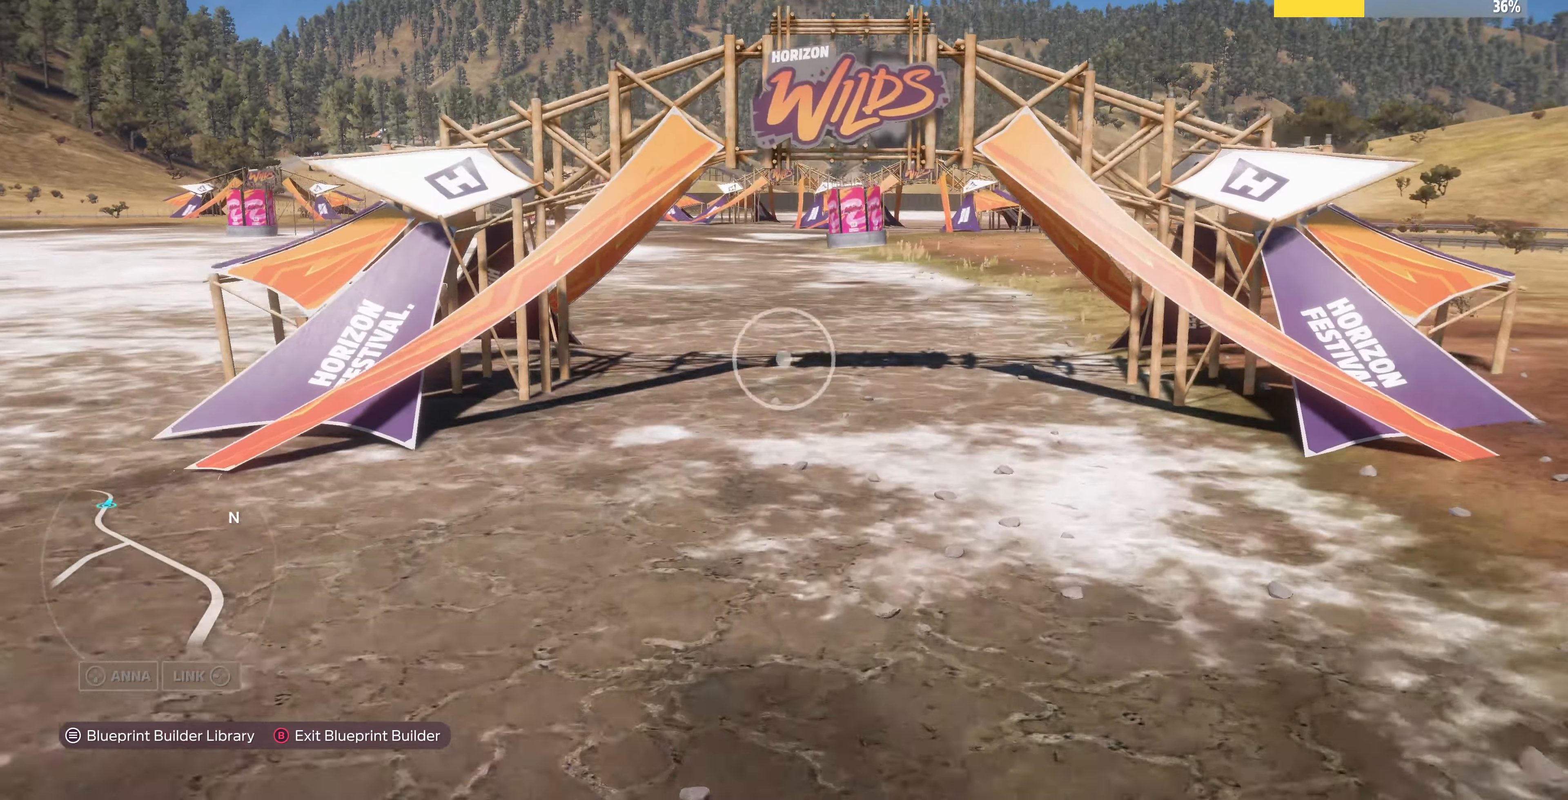
{"buttons": ["R2"], "left_stick": "up", "right_stick": "center", "events": []}
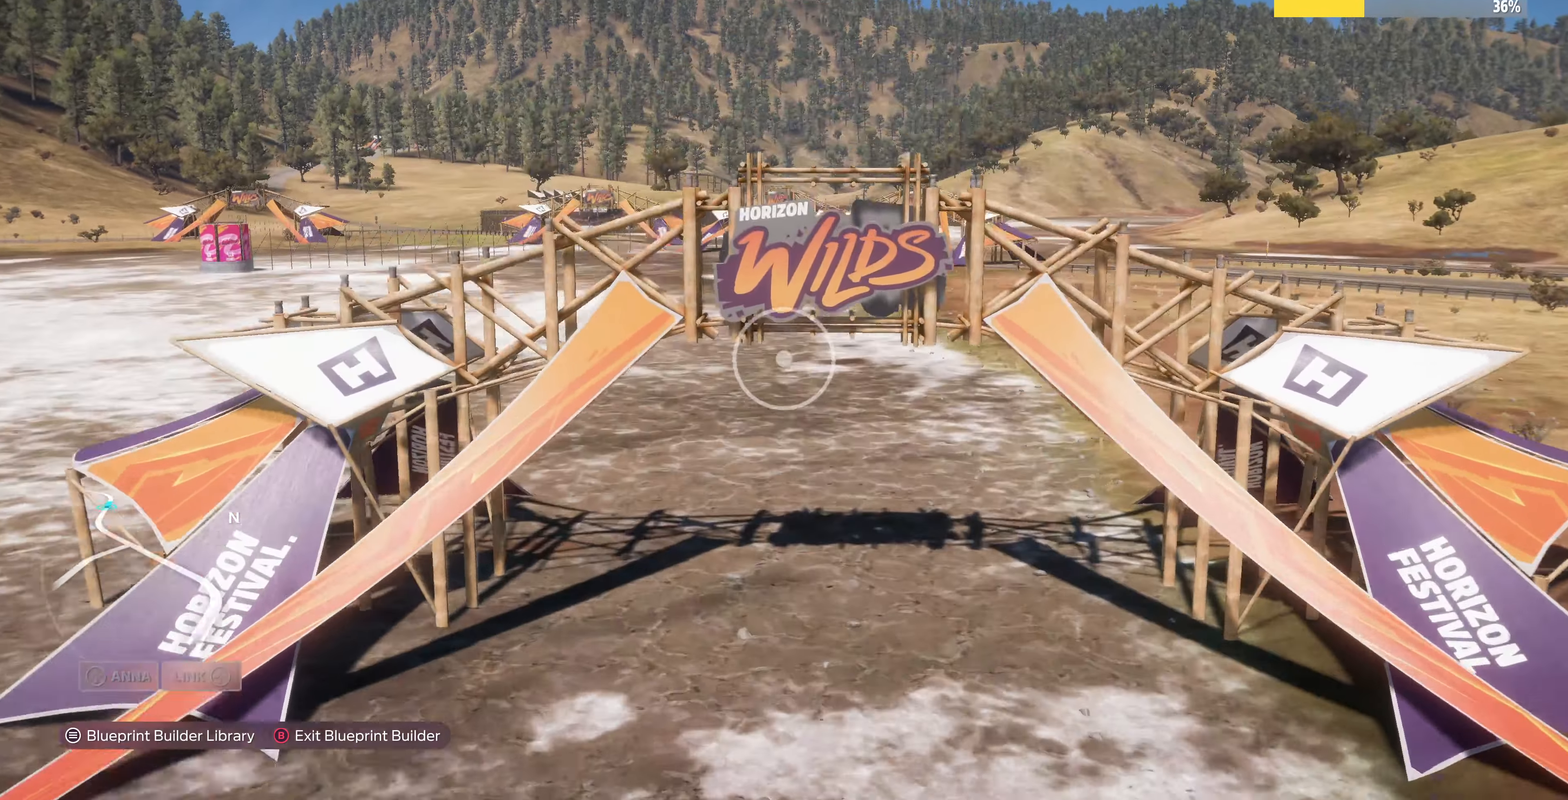
{"buttons": [], "left_stick": "up", "right_stick": "center", "events": [[400, "R2", "up"]]}
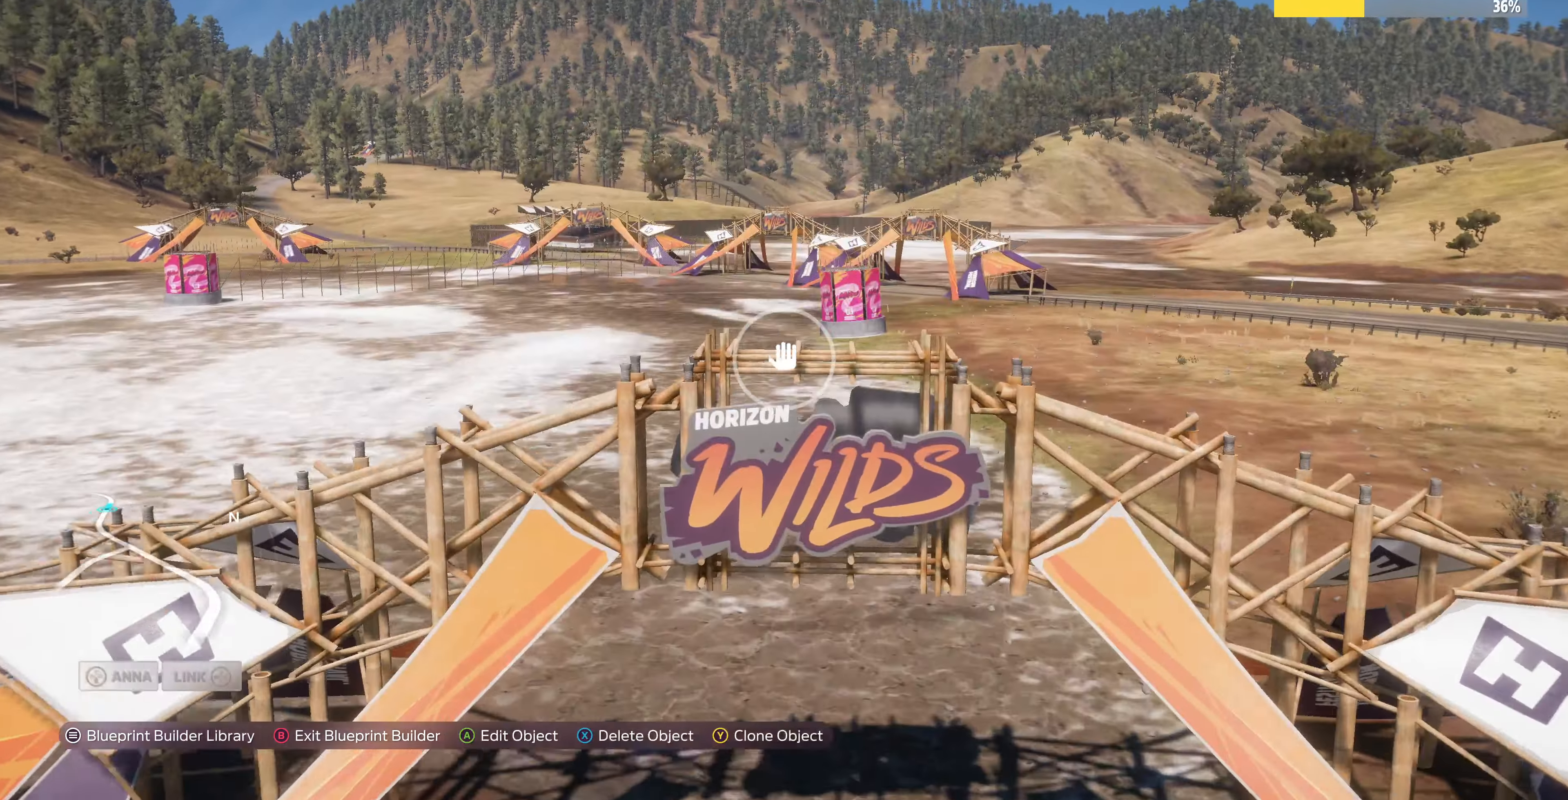
{"buttons": [], "left_stick": "up", "right_stick": "center", "events": []}
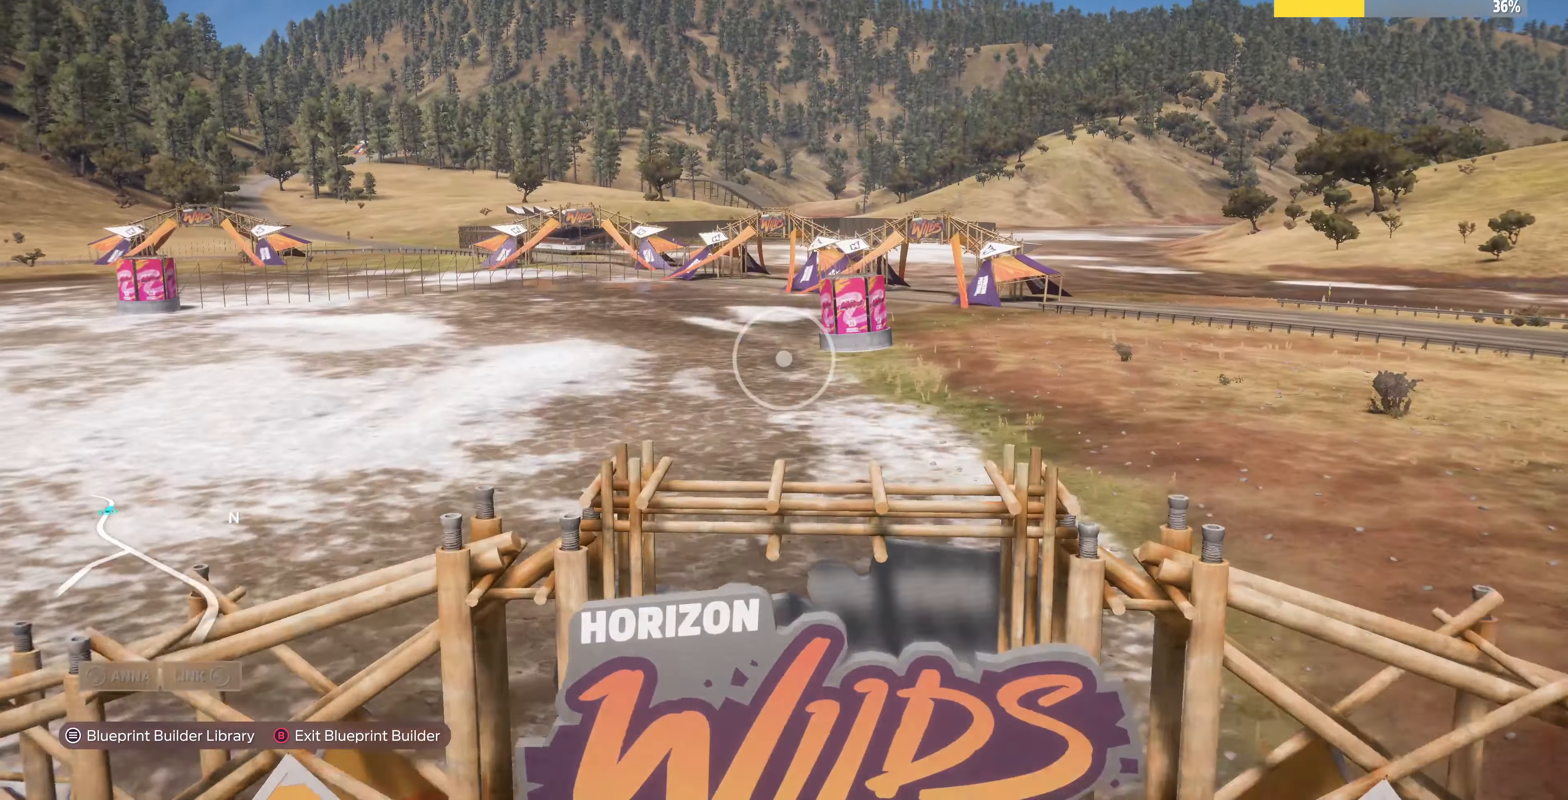
{"buttons": [], "left_stick": "up", "right_stick": "right", "events": [[333, "right_stick", "right"]]}
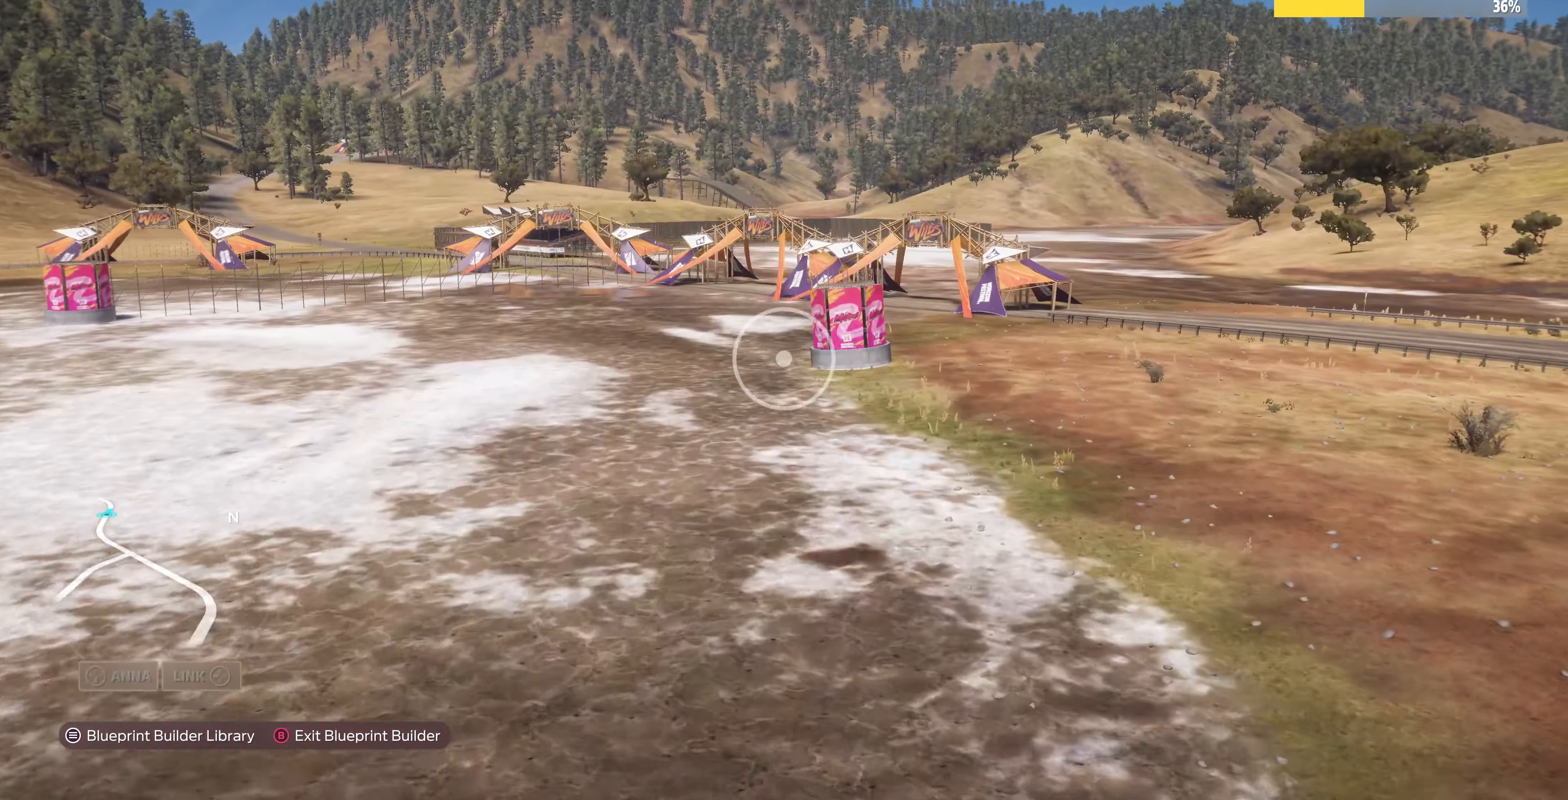
{"buttons": [], "left_stick": "up", "right_stick": "right", "events": []}
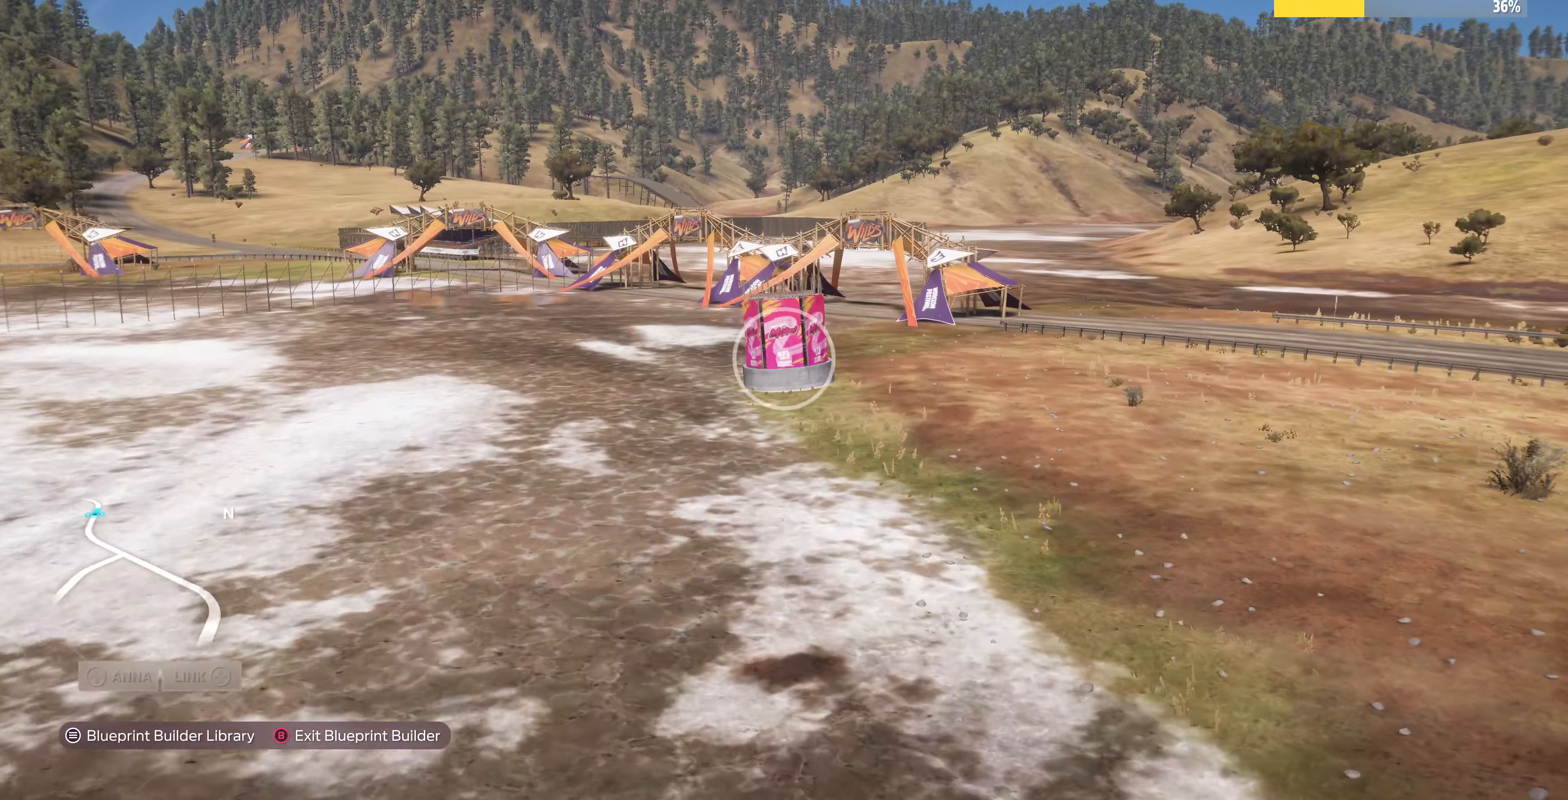
{"buttons": [], "left_stick": "up", "right_stick": "center", "events": [[400, "right_stick", "center"]]}
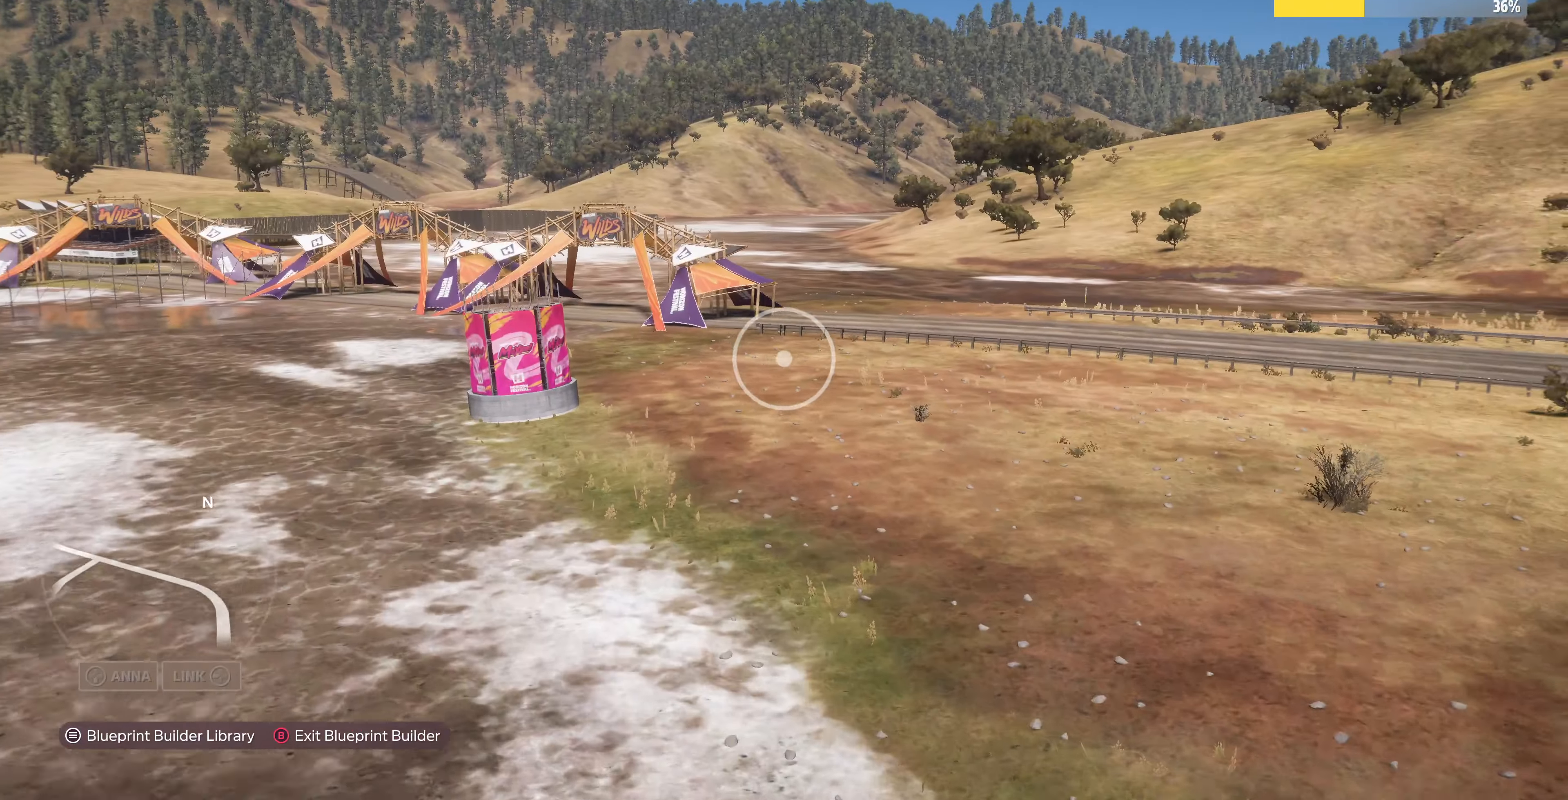
{"buttons": [], "left_stick": "up", "right_stick": "center", "events": []}
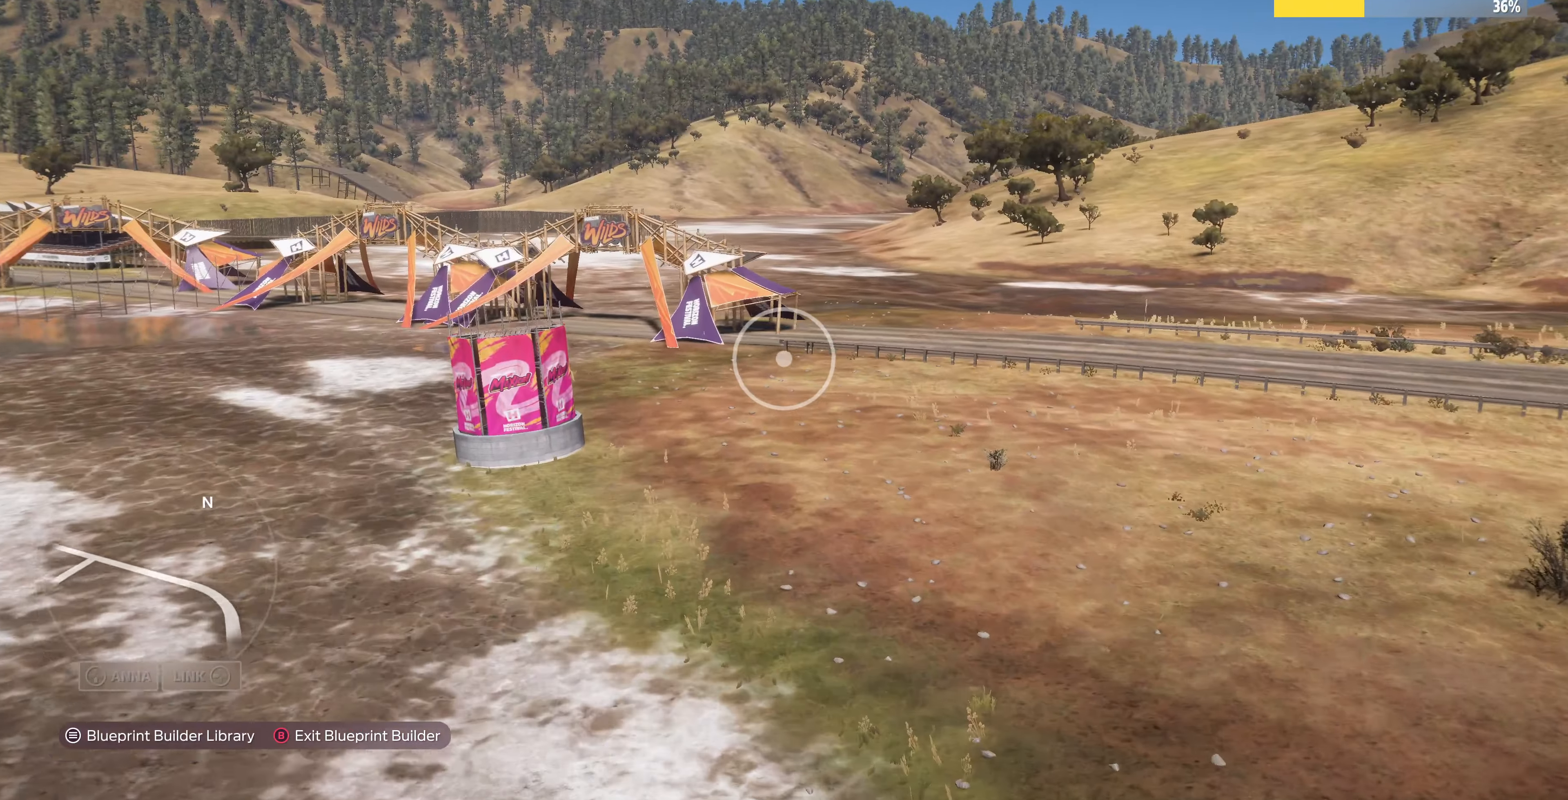
{"buttons": [], "left_stick": "up", "right_stick": "center", "events": []}
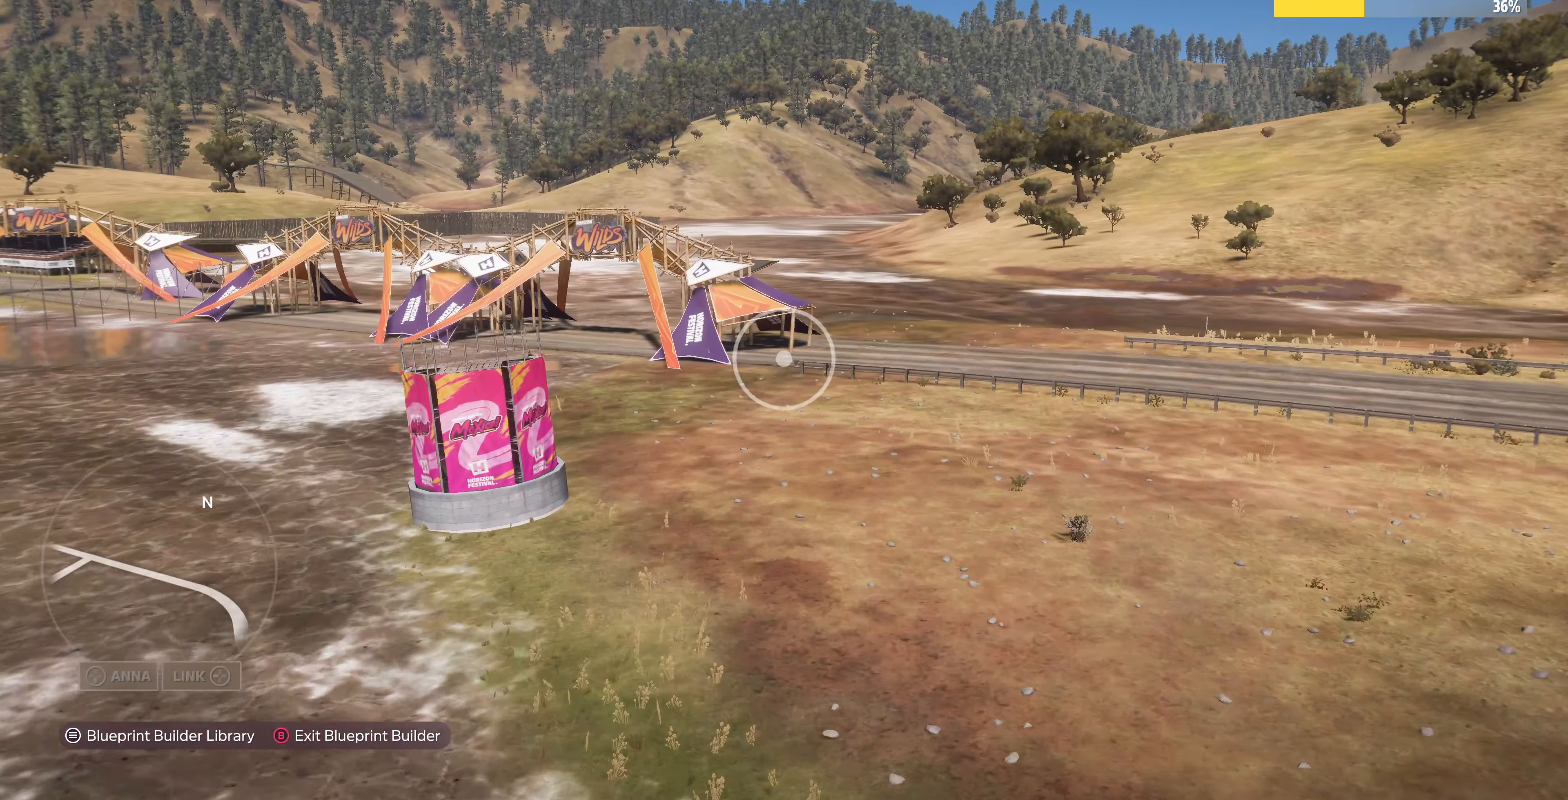
{"buttons": [], "left_stick": "up", "right_stick": "right", "events": [[500, "right_stick", "right"]]}
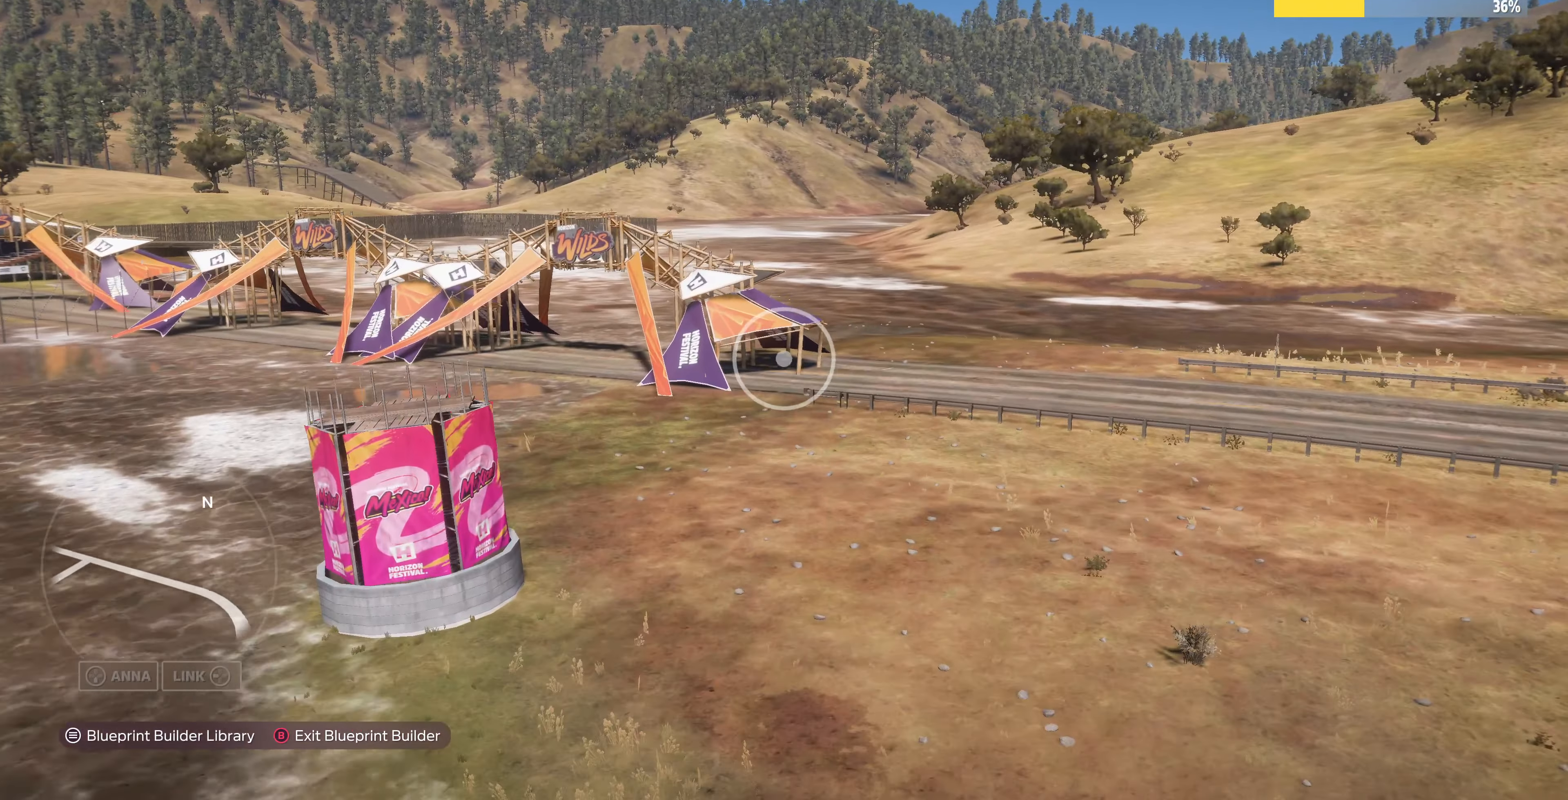
{"buttons": [], "left_stick": "up", "right_stick": "right", "events": []}
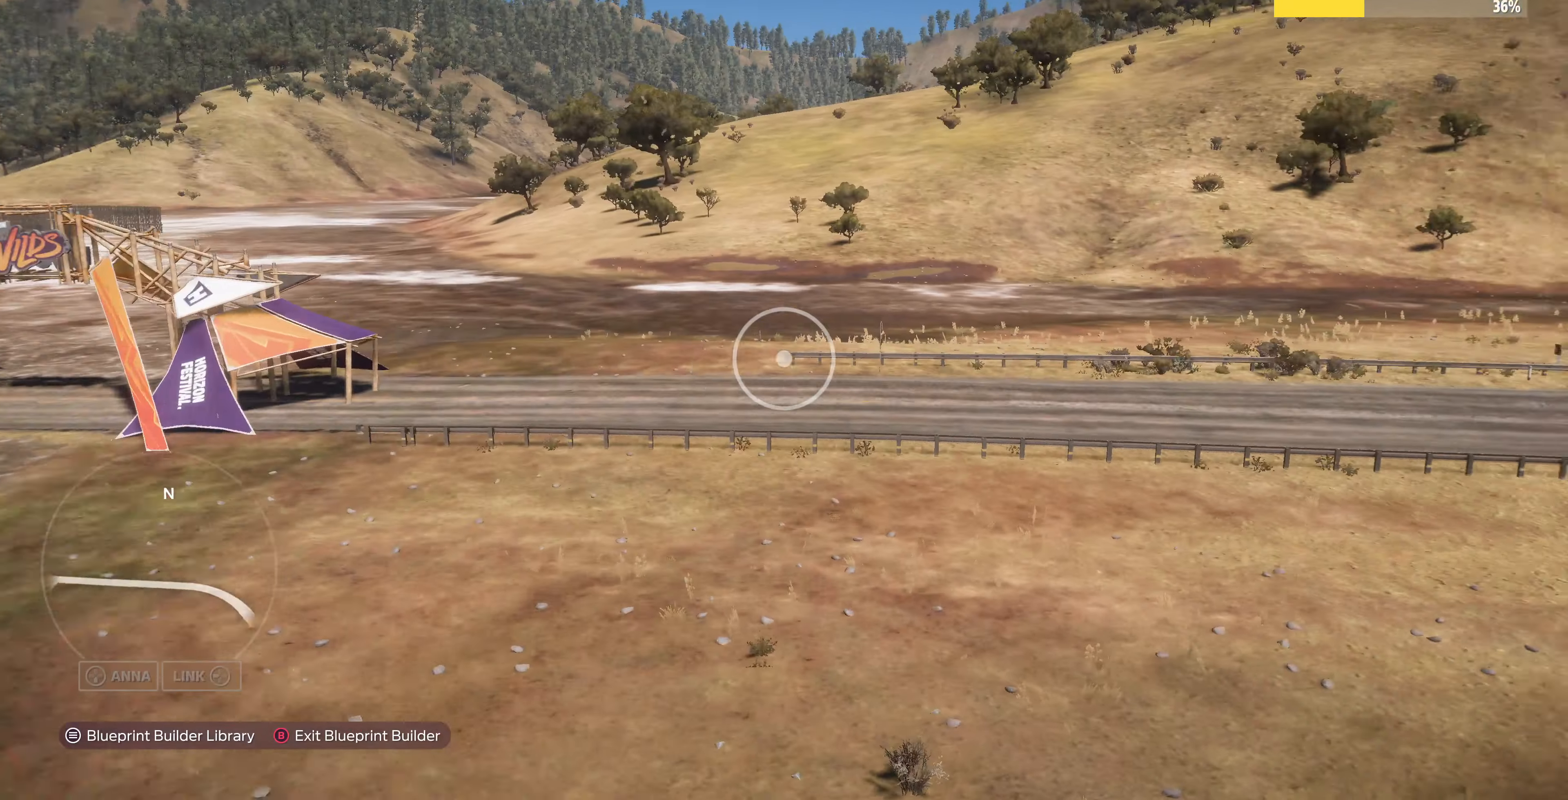
{"buttons": [], "left_stick": "up", "right_stick": "center", "events": [[100, "right_stick", "center"], [167, "right_stick", "down-right"], [500, "right_stick", "center"]]}
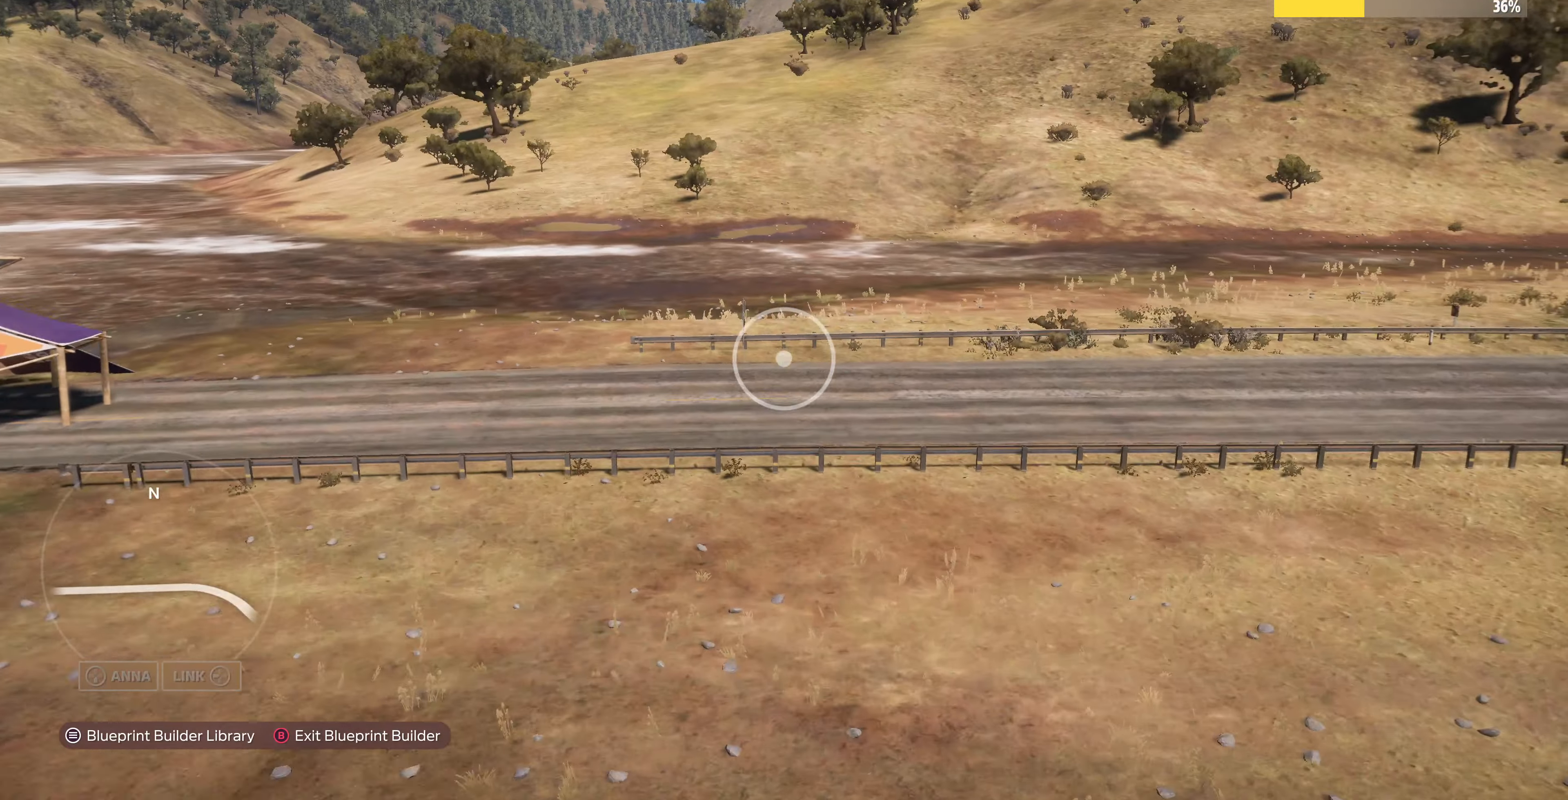
{"buttons": ["R2"], "left_stick": "up", "right_stick": "down", "events": [[100, "R2", "down"], [500, "right_stick", "down"]]}
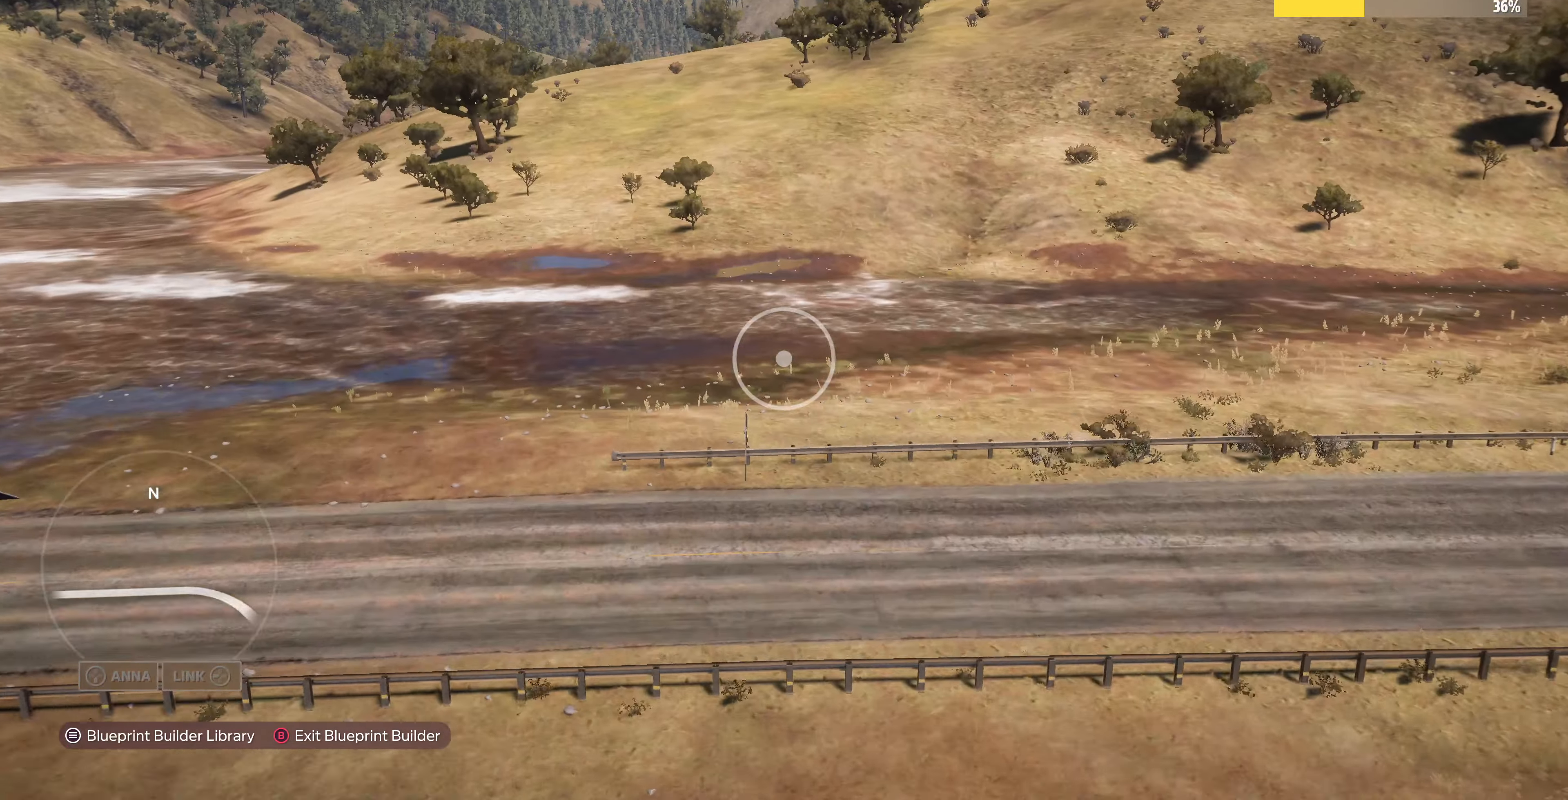
{"buttons": ["R2"], "left_stick": "up", "right_stick": "down", "events": []}
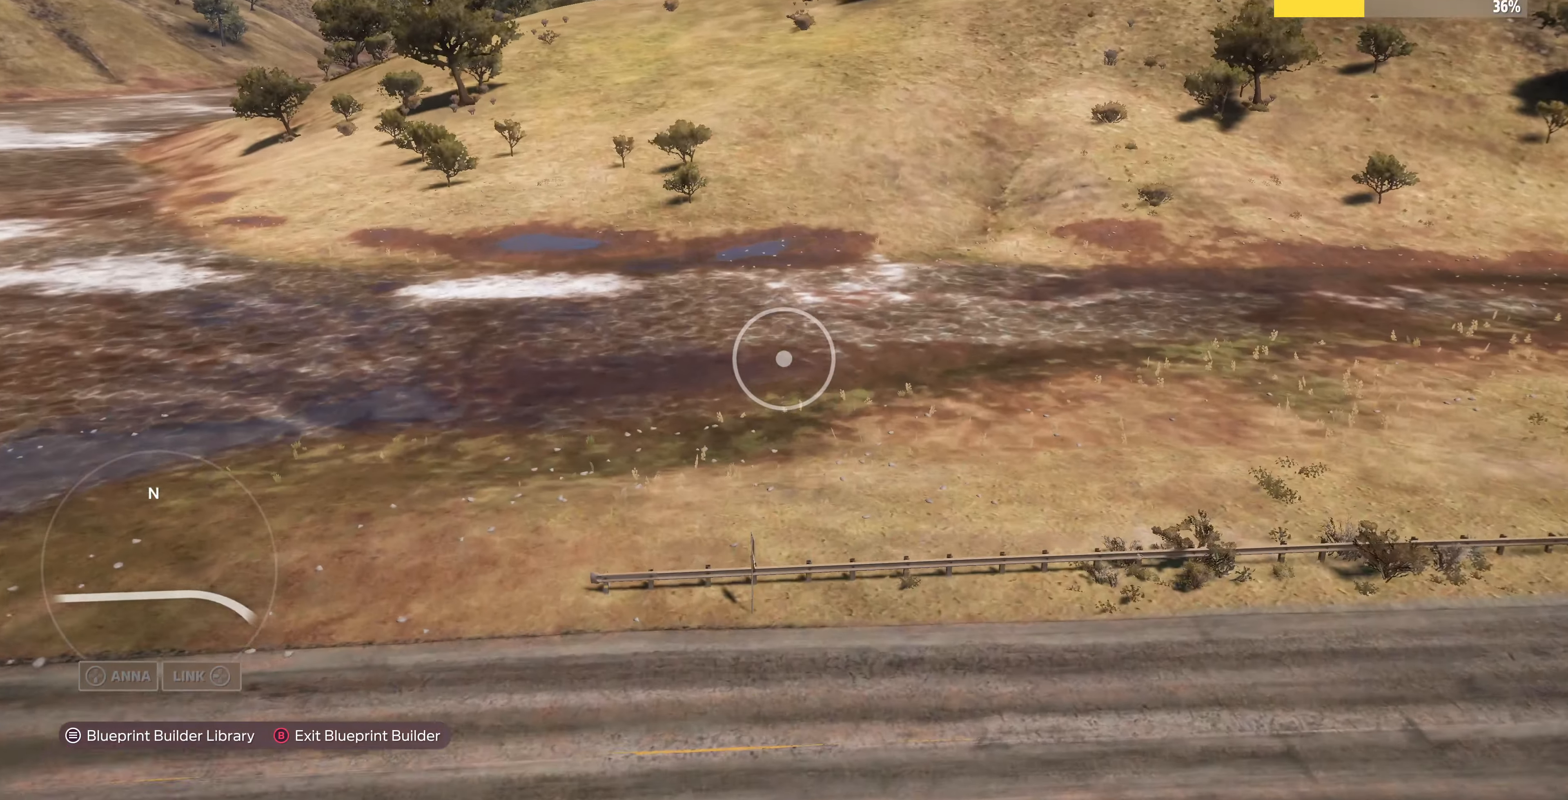
{"buttons": ["R2"], "left_stick": "up", "right_stick": "center", "events": [[300, "right_stick", "center"]]}
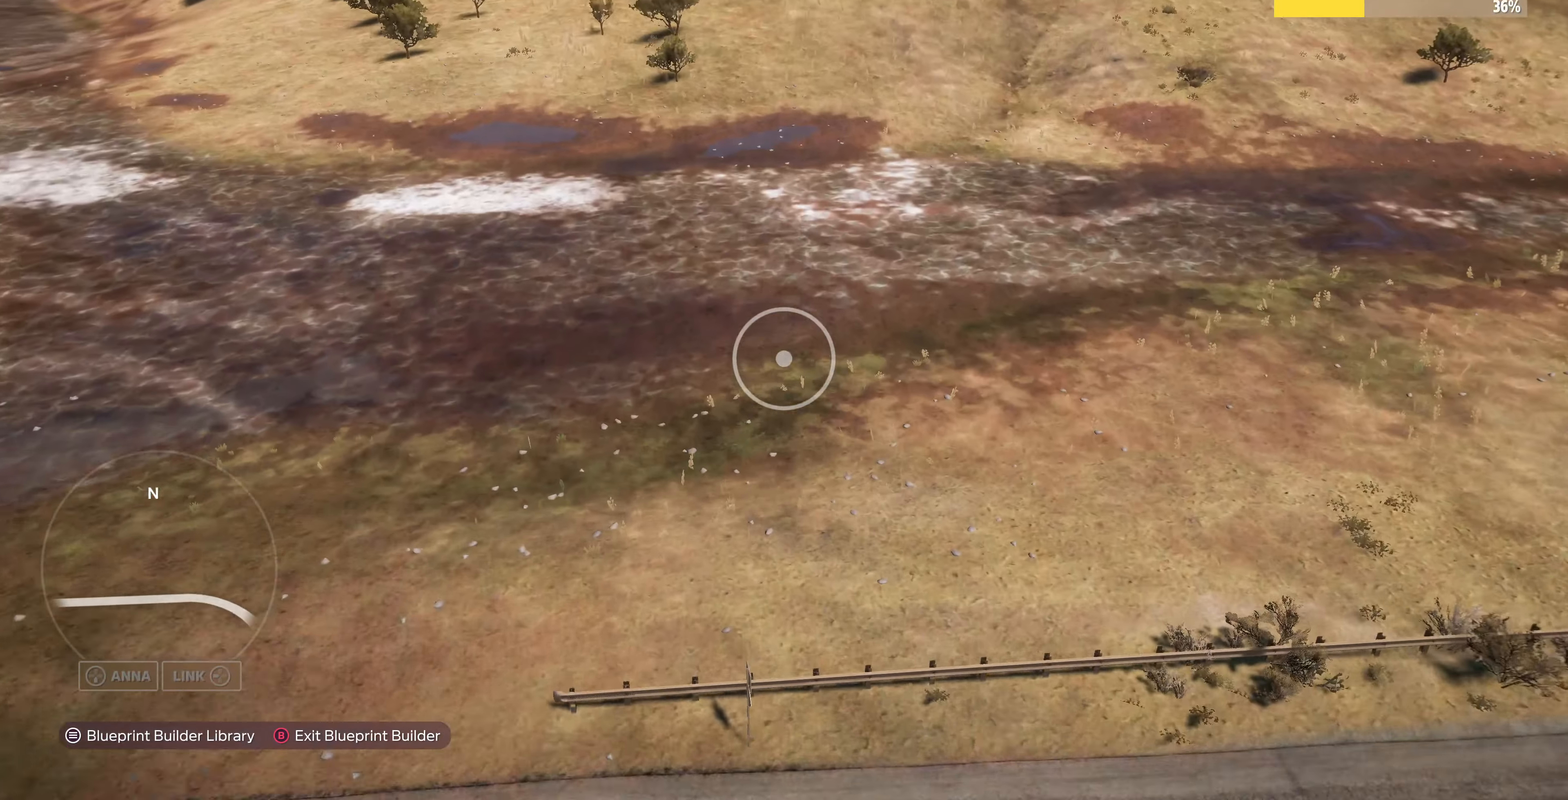
{"buttons": [], "left_stick": "up", "right_stick": "right", "events": [[367, "R2", "up"], [400, "right_stick", "right"]]}